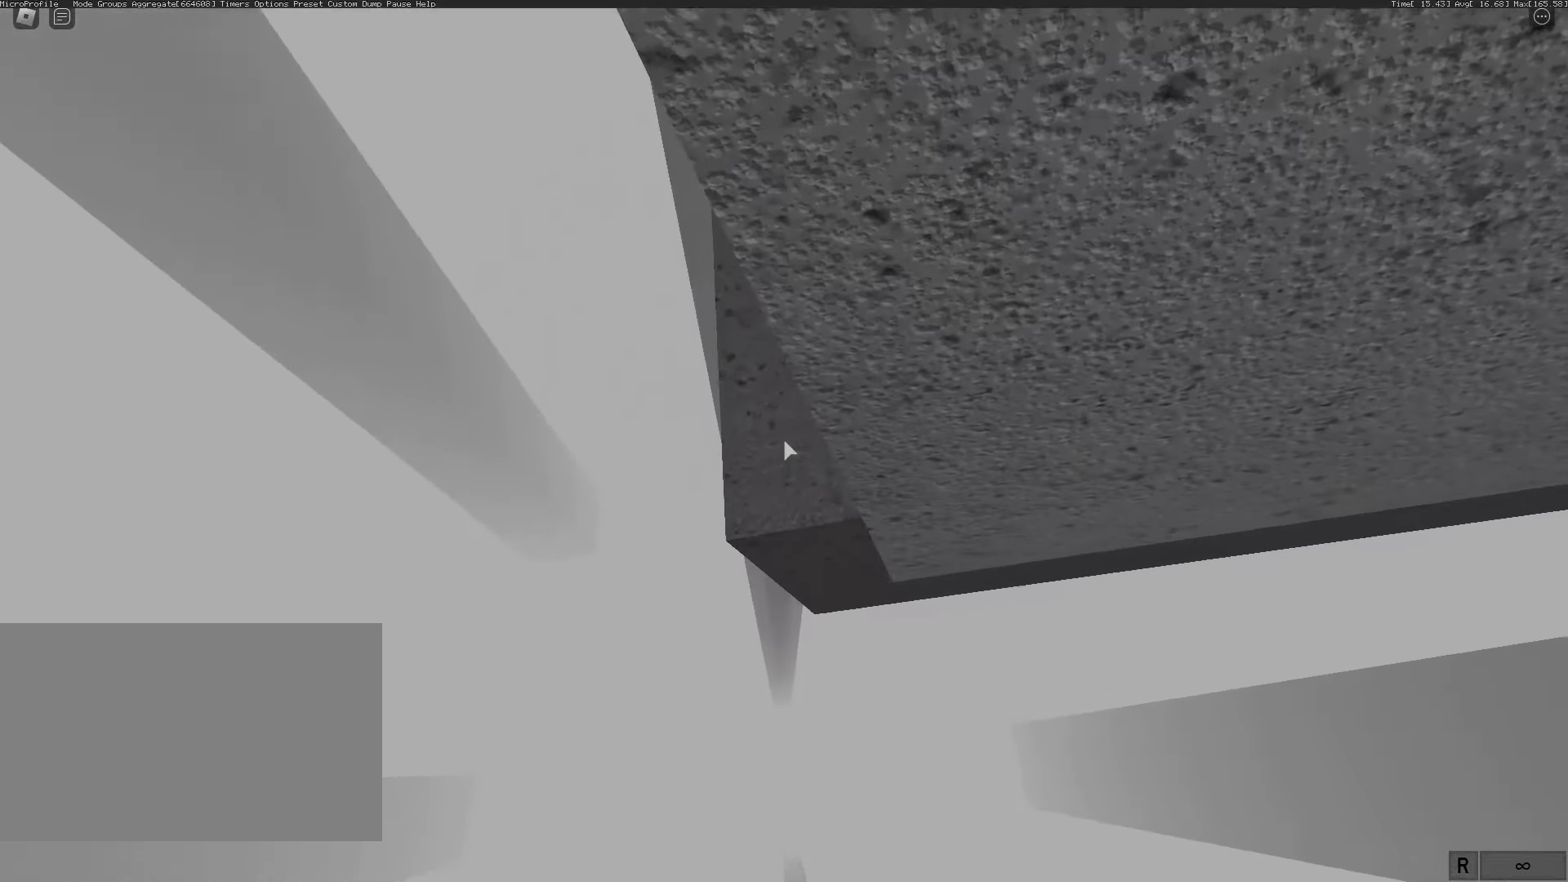
Gameplay with keyboard and mouse; each line is a JSON object with the keys and mouse buttons held at the frame after it. "events" lists presses ("down") and releases ("up") of "1", "2", "3", "4", "5", "a", "alt", "c", "caps_lock", "ctrl", "d", "e", "f", "g", "q", "r", "s", "shift", "space", "t", "tab", "v", "w", "x", "z", "mouse_left", "mouse_wheel" and "mouse_right" between this image and that frame as [ms after this image, input, new state], when the widget could be followed in between. "mouse_left", "mouse_wheel", "mouse_right" = the "left", "wheel", "right" buttons of the "mouse" list. No other keys are recorded. "wheel" means that the mouse wheel is clicked or scrolled. Not read: mouse_move.
{"keys": [], "mouse": [], "events": [[167, "s", "down"], [217, "s", "up"]]}
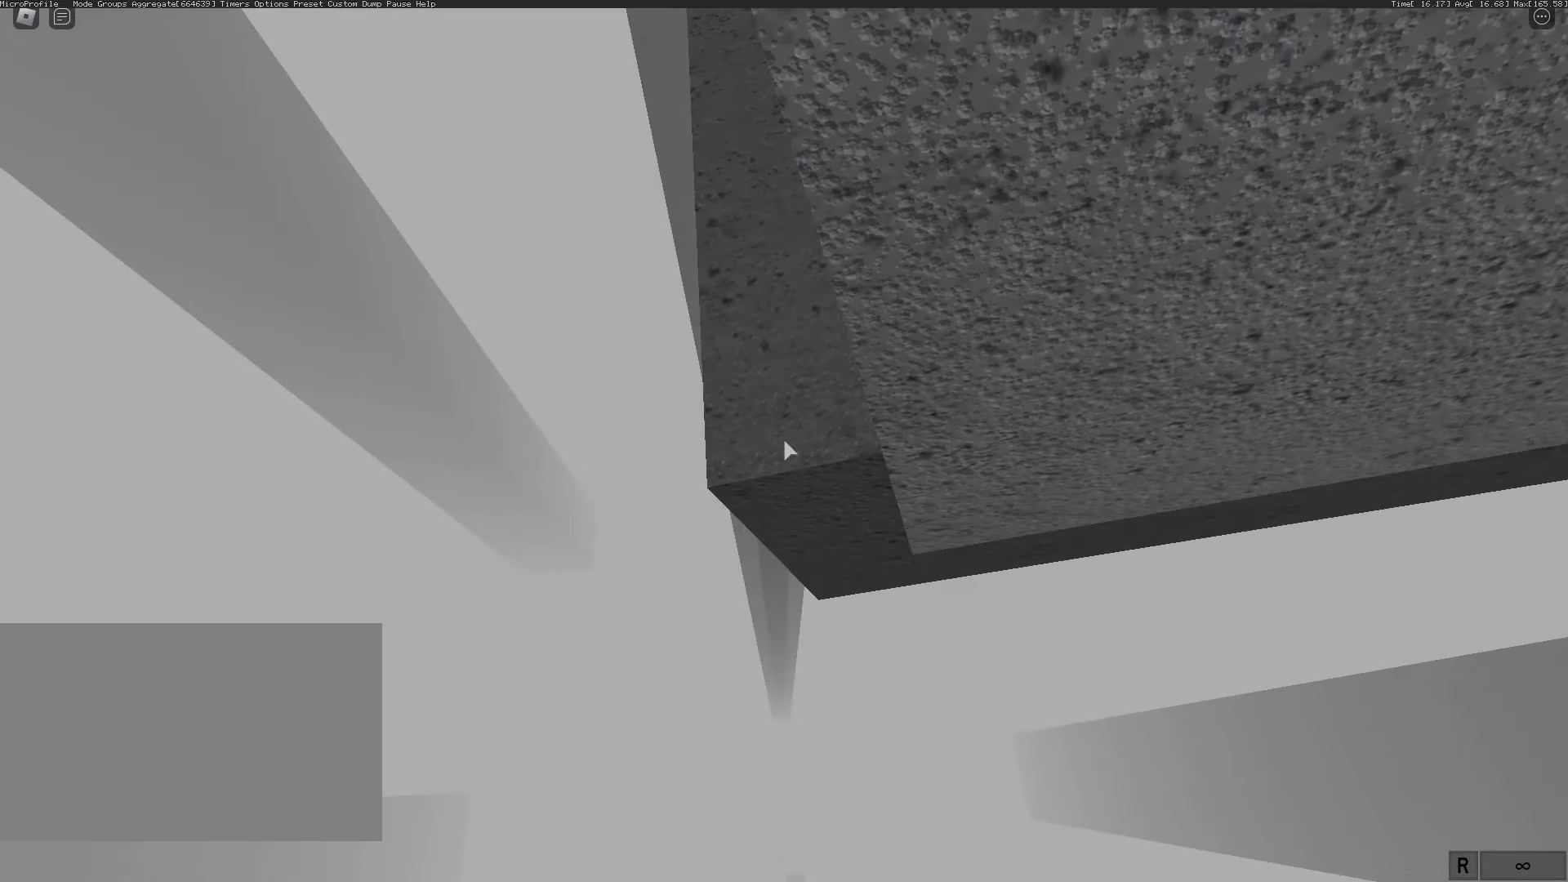
{"keys": [], "mouse": ["right"], "events": [[367, "mouse_right", "down"]]}
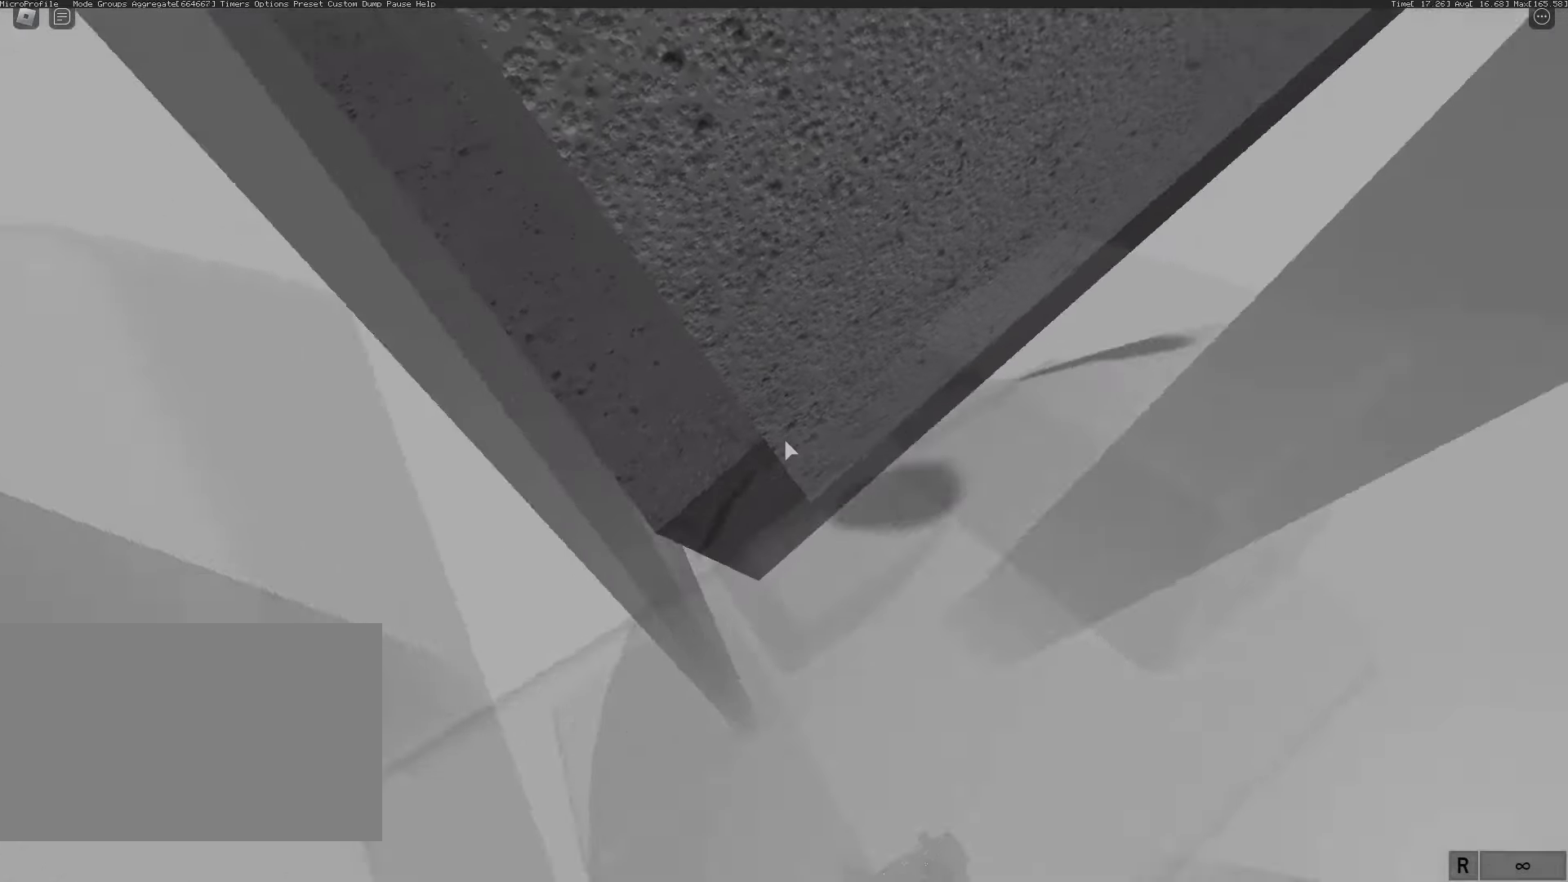
{"keys": [], "mouse": ["right"], "events": [[333, "mouse_left", "down"], [467, "mouse_left", "up"]]}
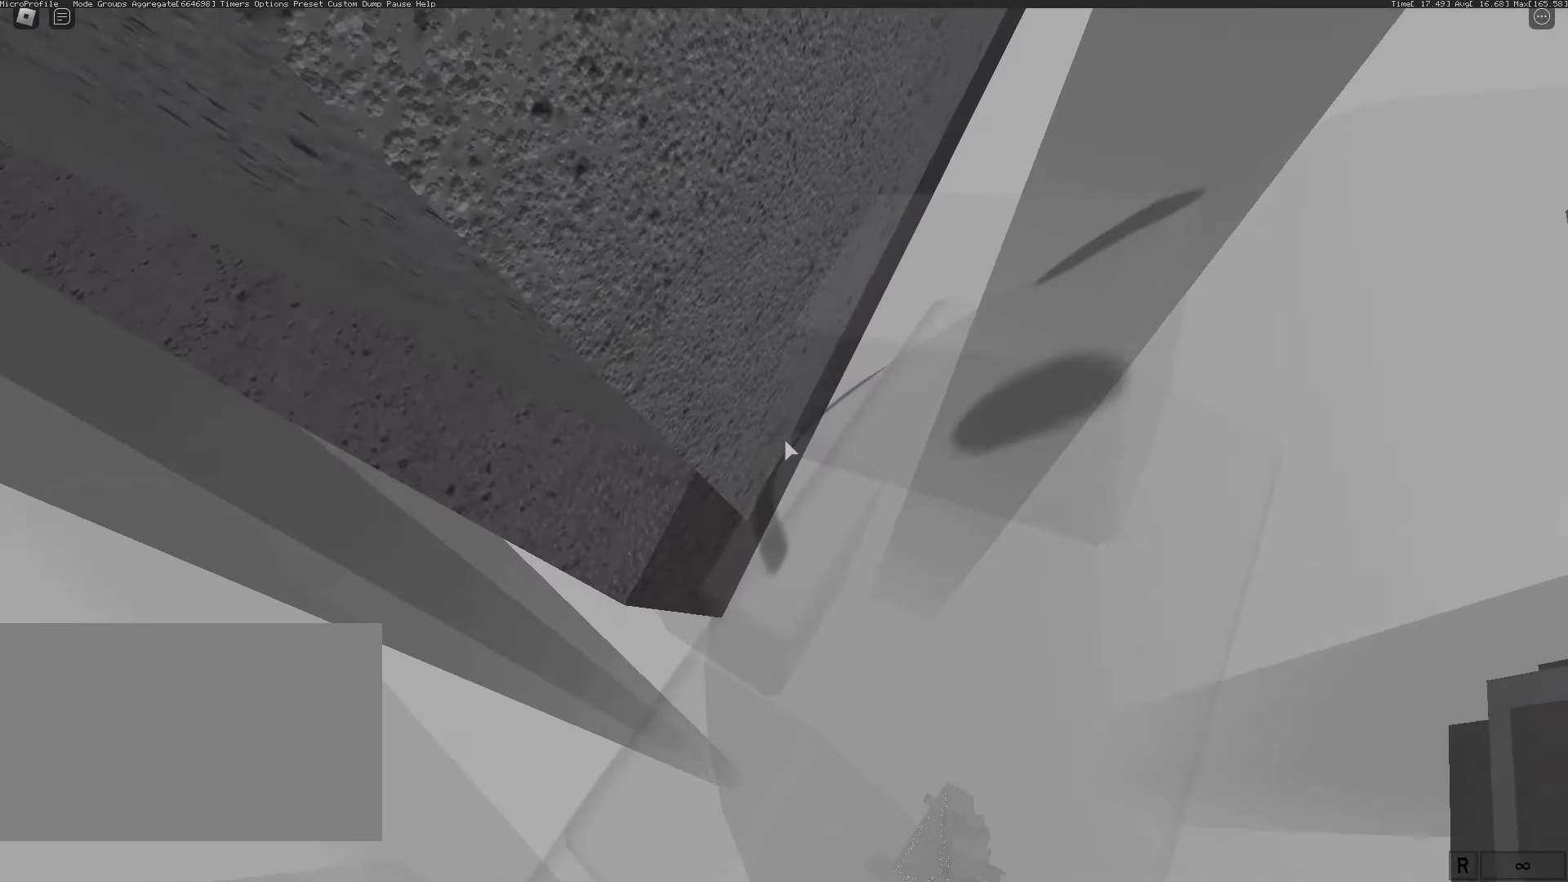
{"keys": ["a", "w"], "mouse": []}
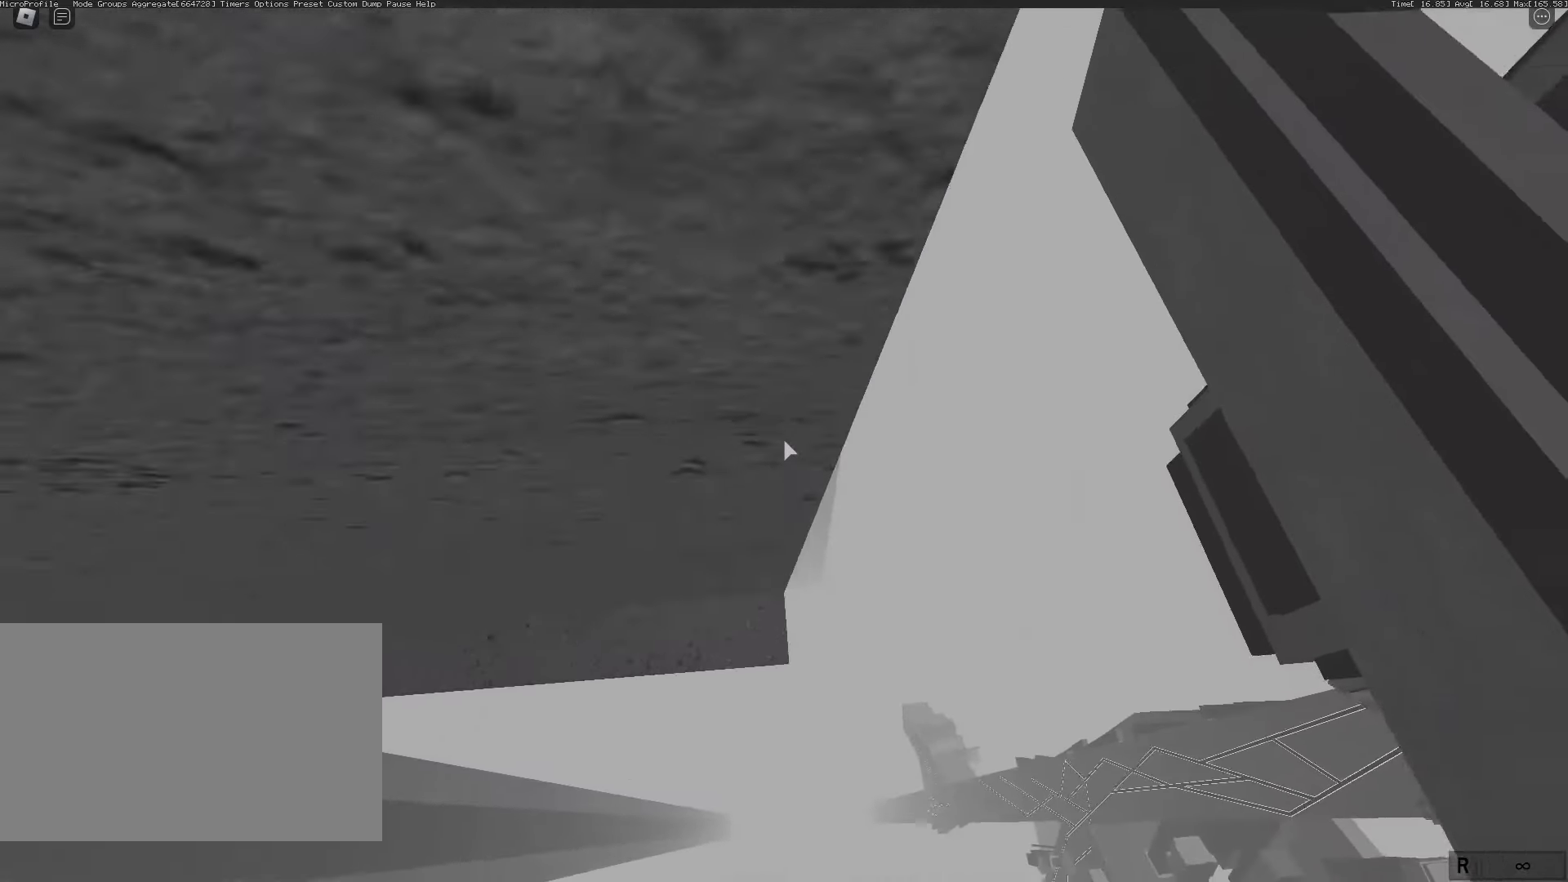
{"keys": ["a", "w"], "mouse": [], "events": []}
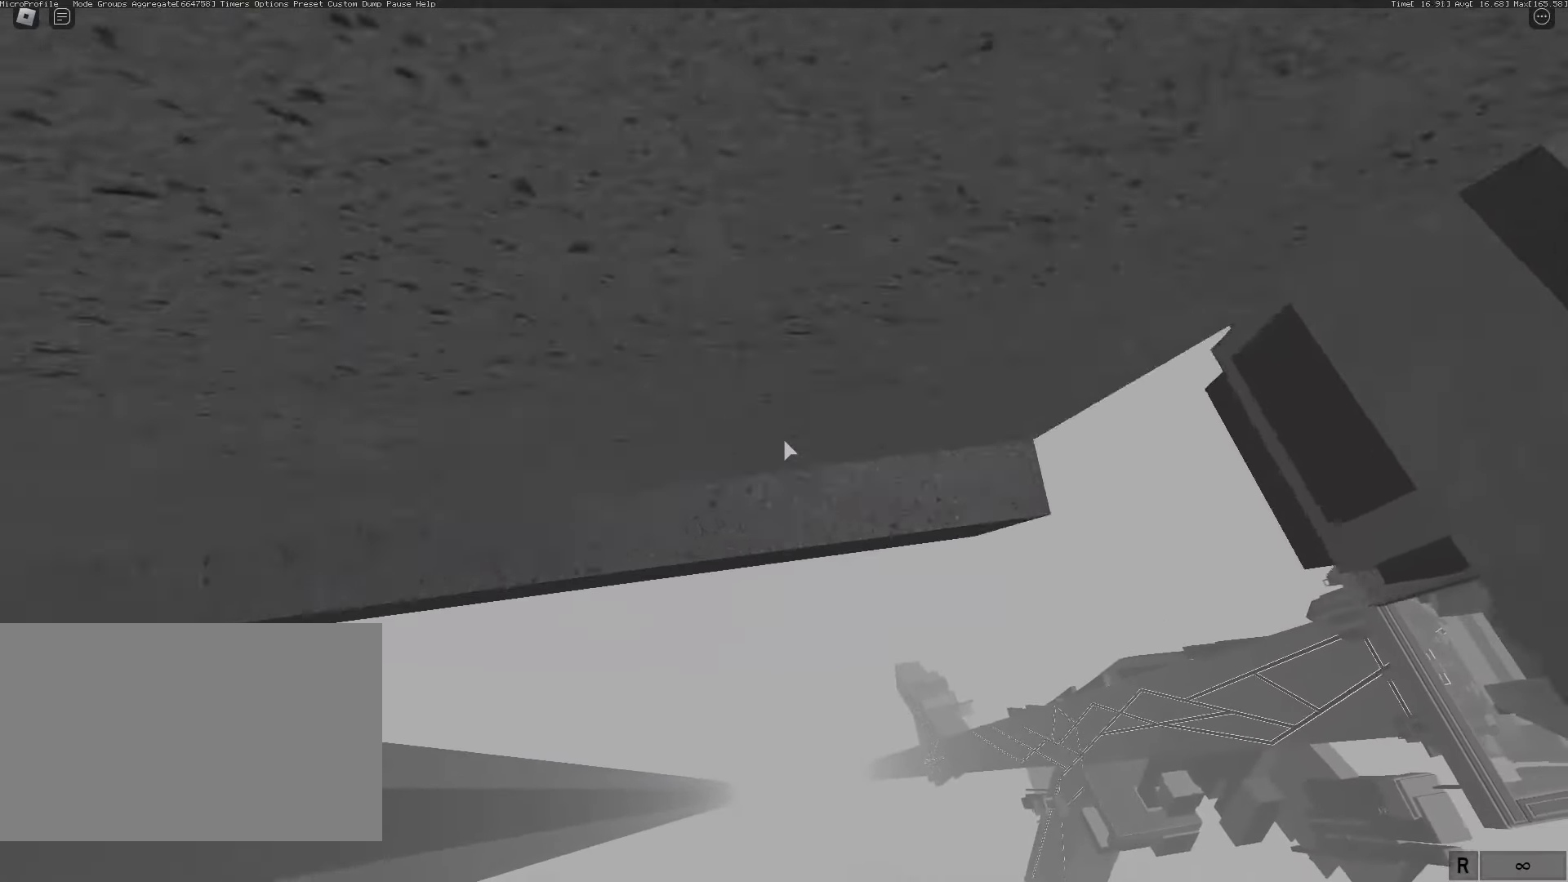
{"keys": ["a", "w"], "mouse": [], "events": []}
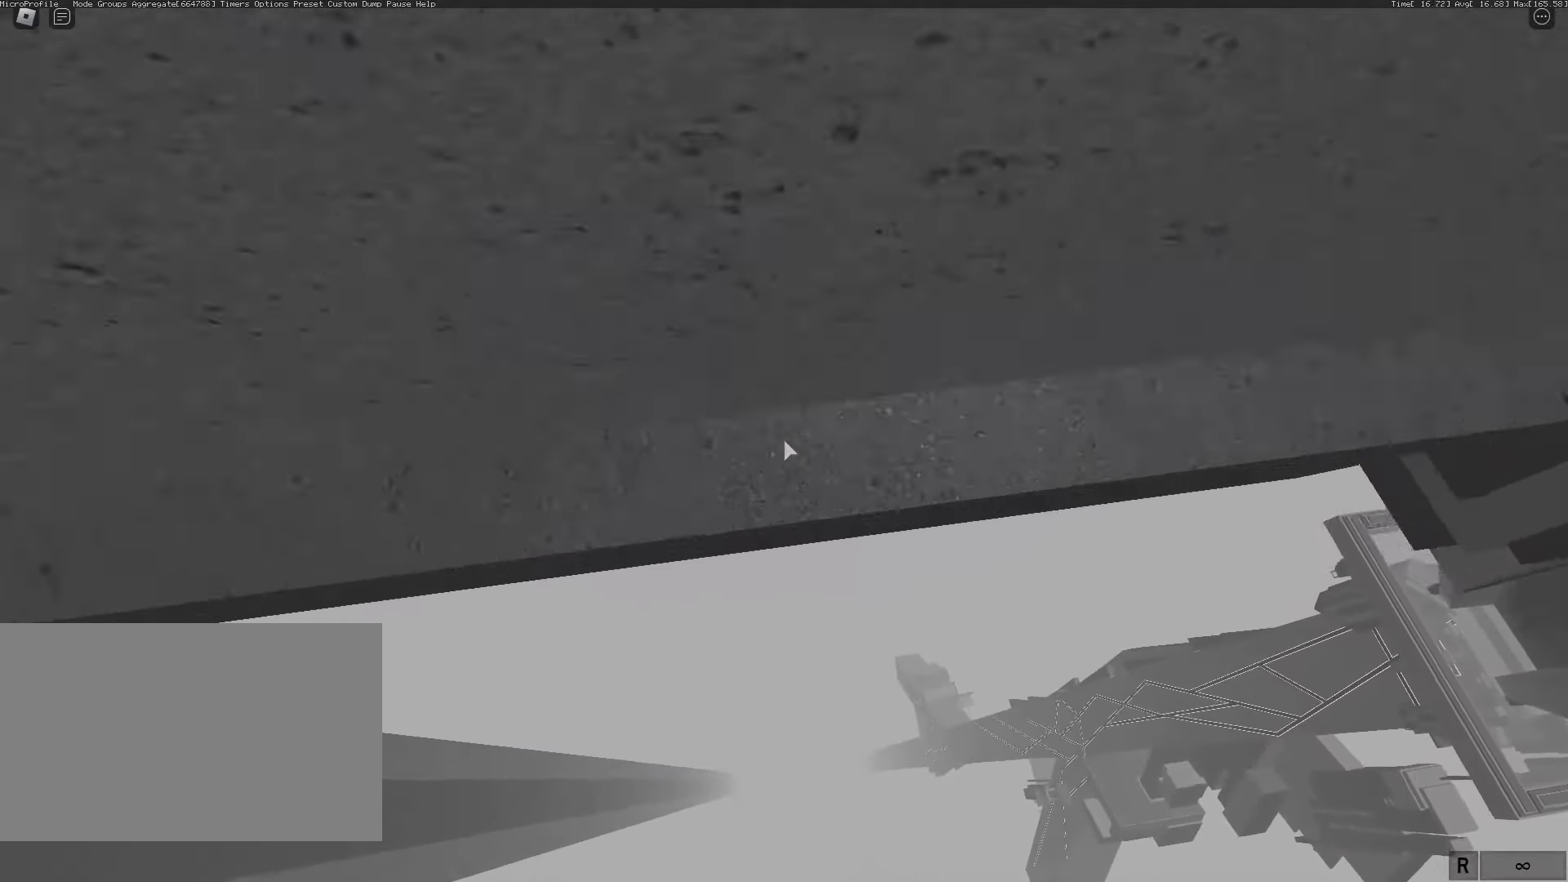
{"keys": ["a", "w"], "mouse": [], "events": []}
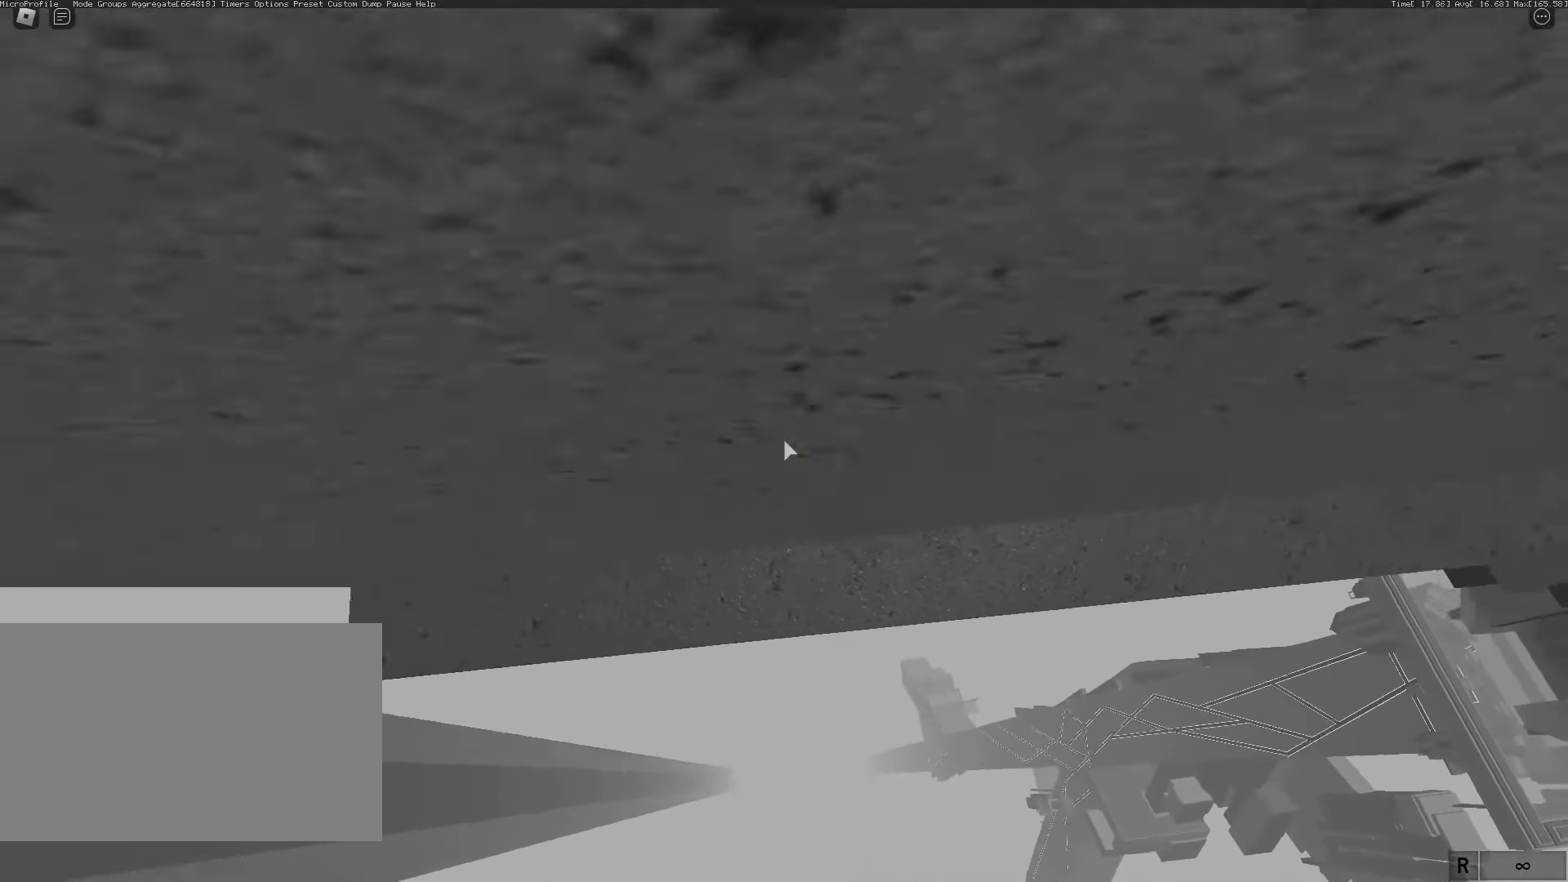
{"keys": ["a", "w"], "mouse": [], "events": []}
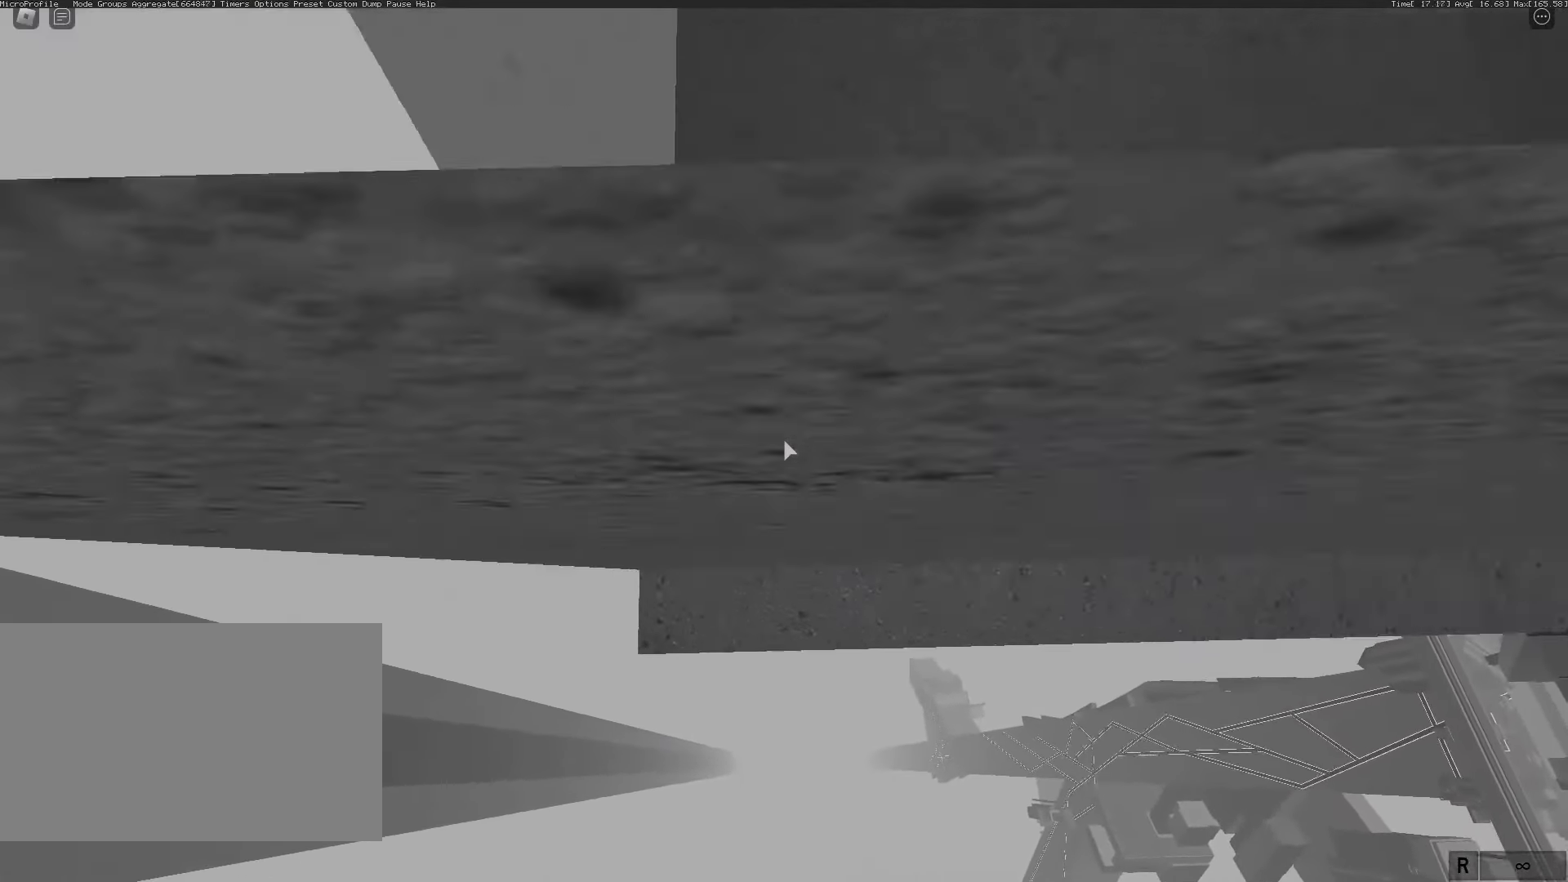
{"keys": ["w"], "mouse": [], "events": [[17, "a", "up"]]}
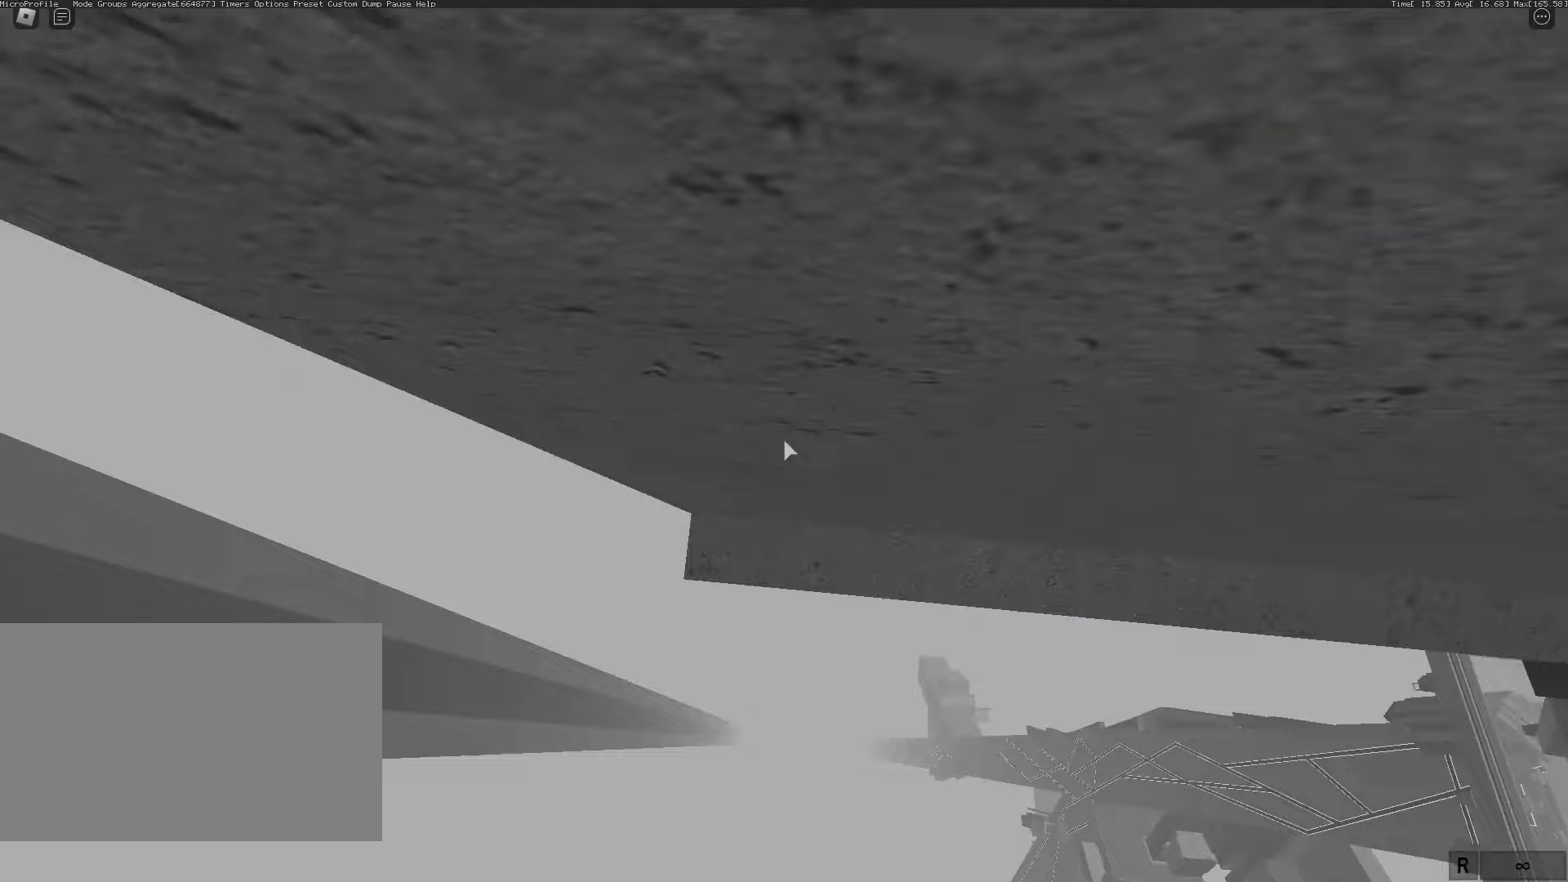
{"keys": ["w"], "mouse": [], "events": []}
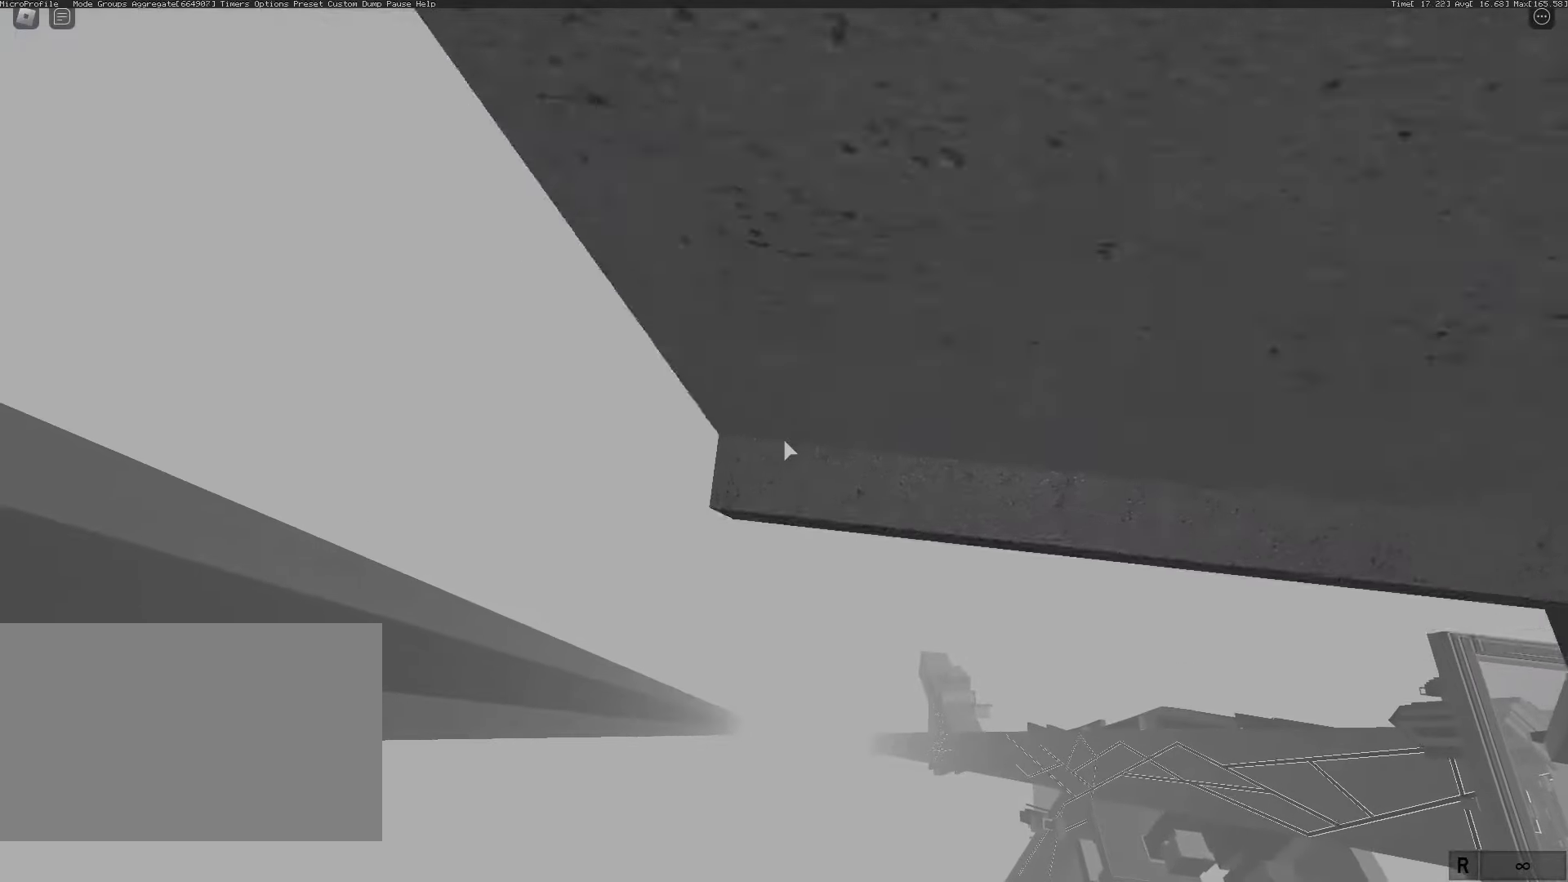
{"keys": ["w"], "mouse": [], "events": []}
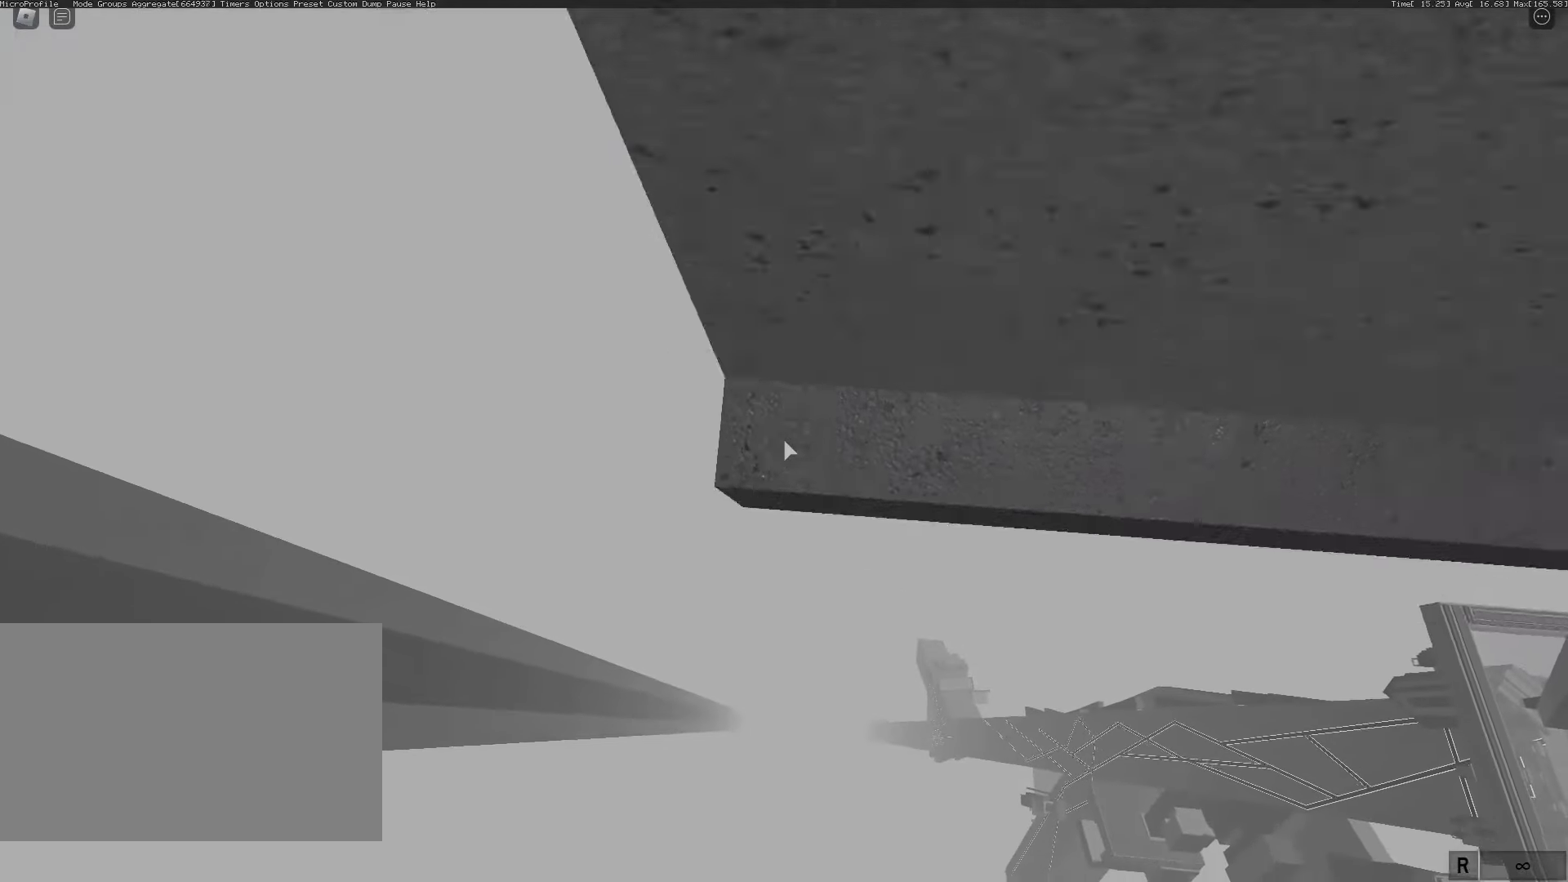
{"keys": ["w"], "mouse": [], "events": []}
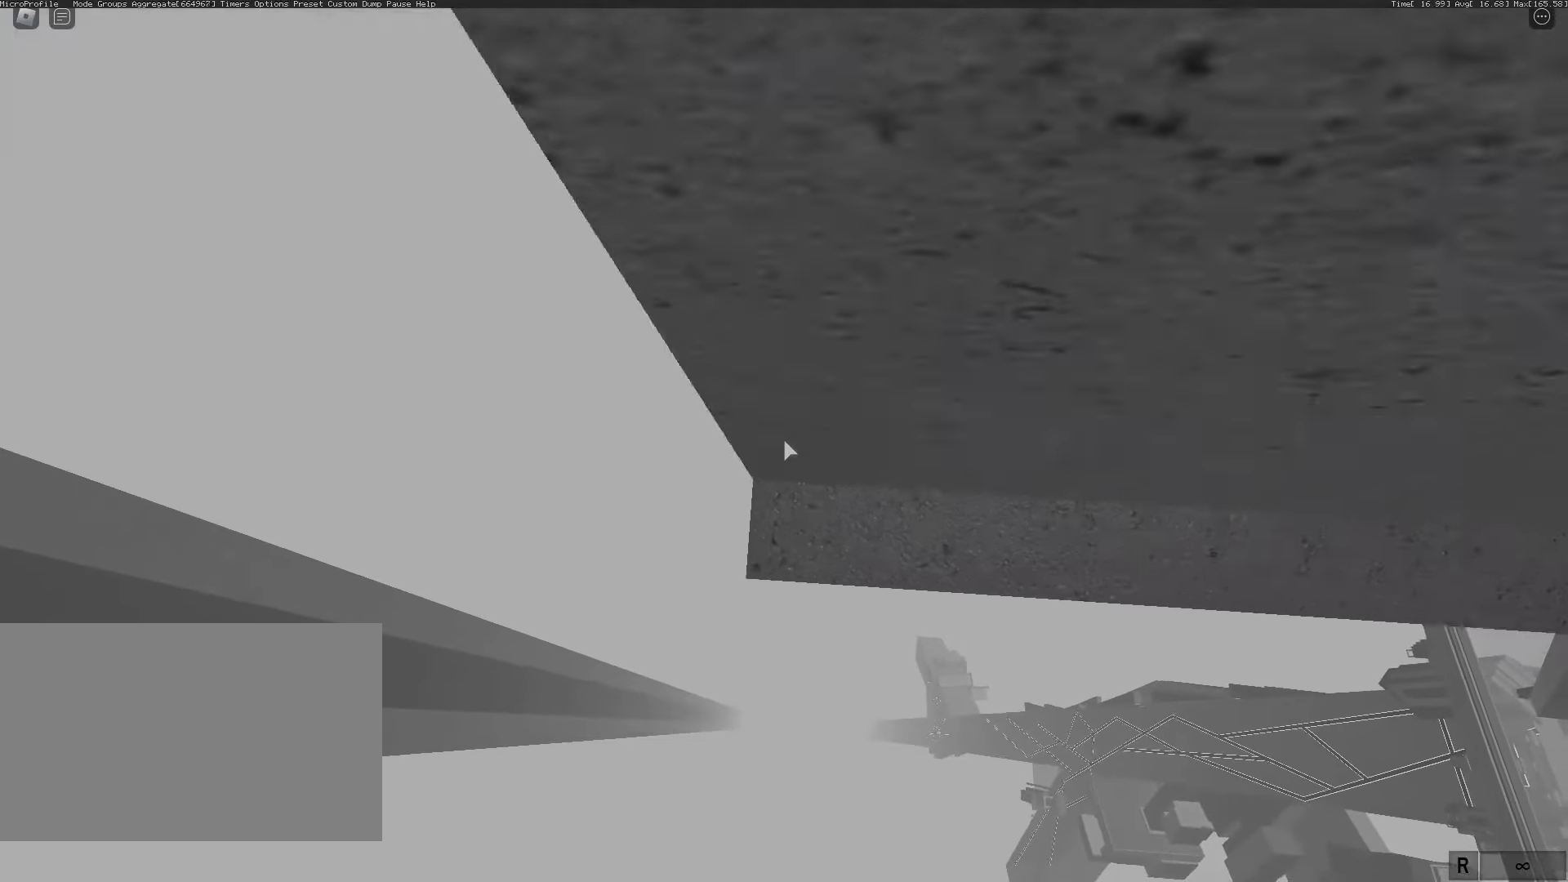
{"keys": ["w"], "mouse": [], "events": []}
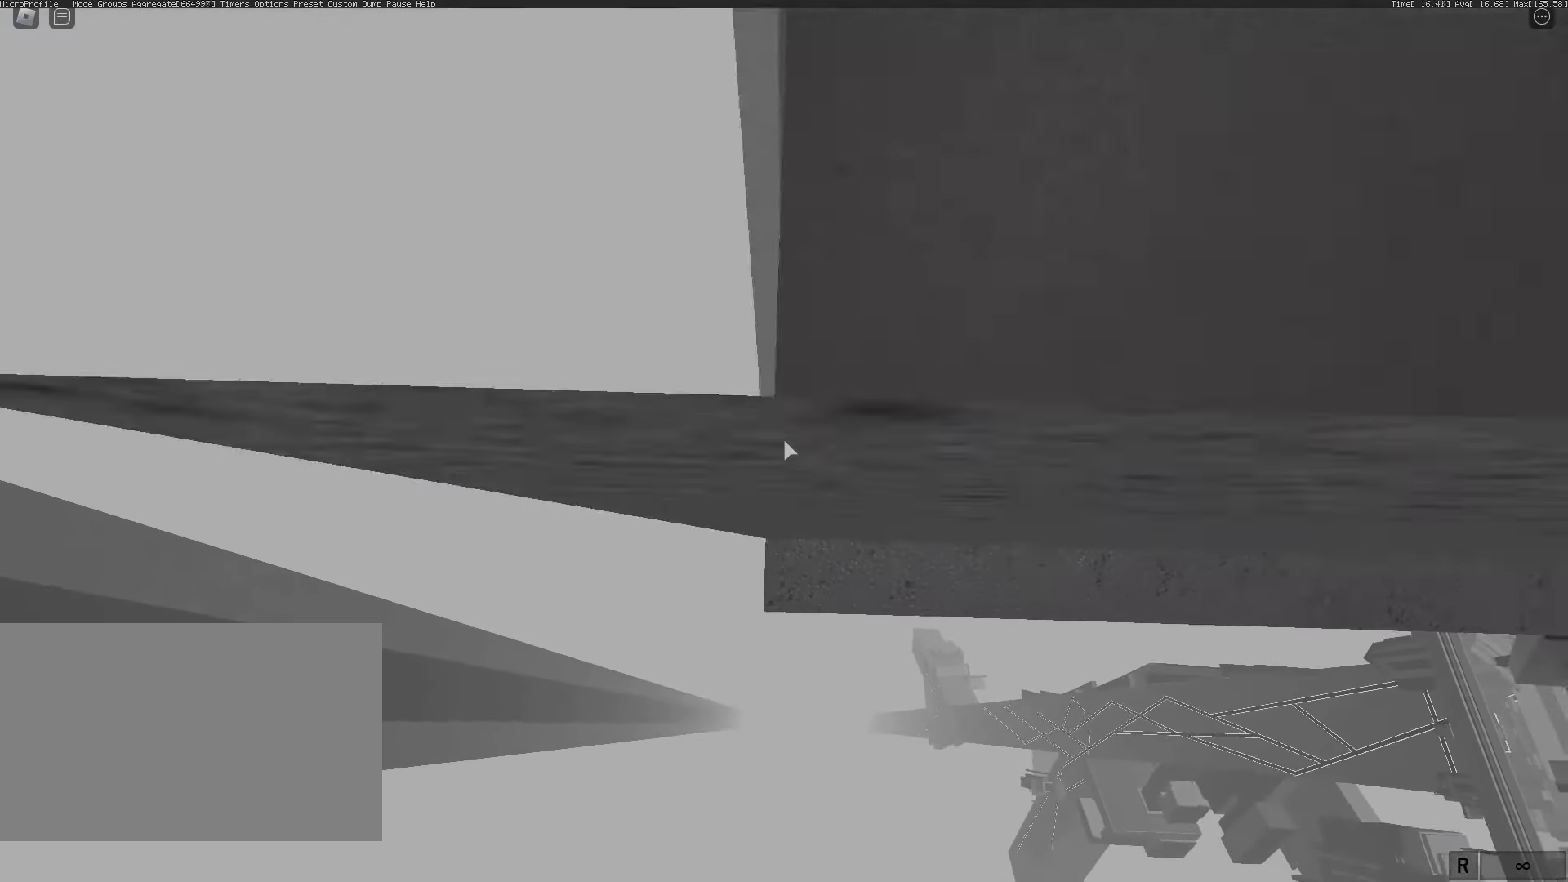
{"keys": ["w"], "mouse": [], "events": [[333, "w", "up"], [500, "w", "down"]]}
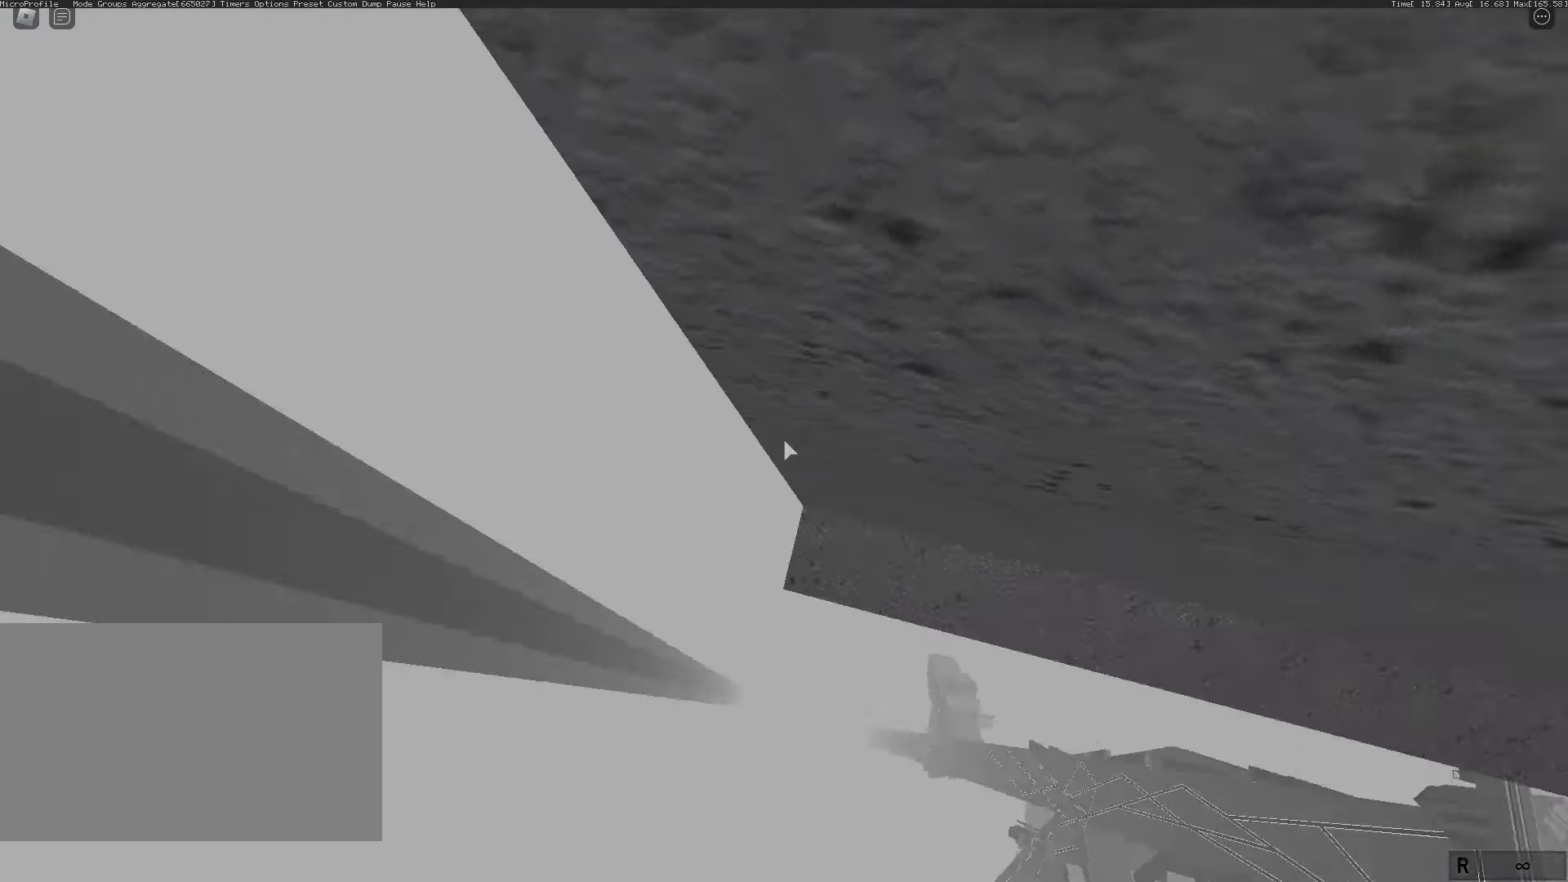
{"keys": ["w"], "mouse": [], "events": [[17, "a", "down"], [100, "space", "down"], [200, "a", "up"], [200, "space", "up"], [200, "w", "up"], [400, "w", "down"]]}
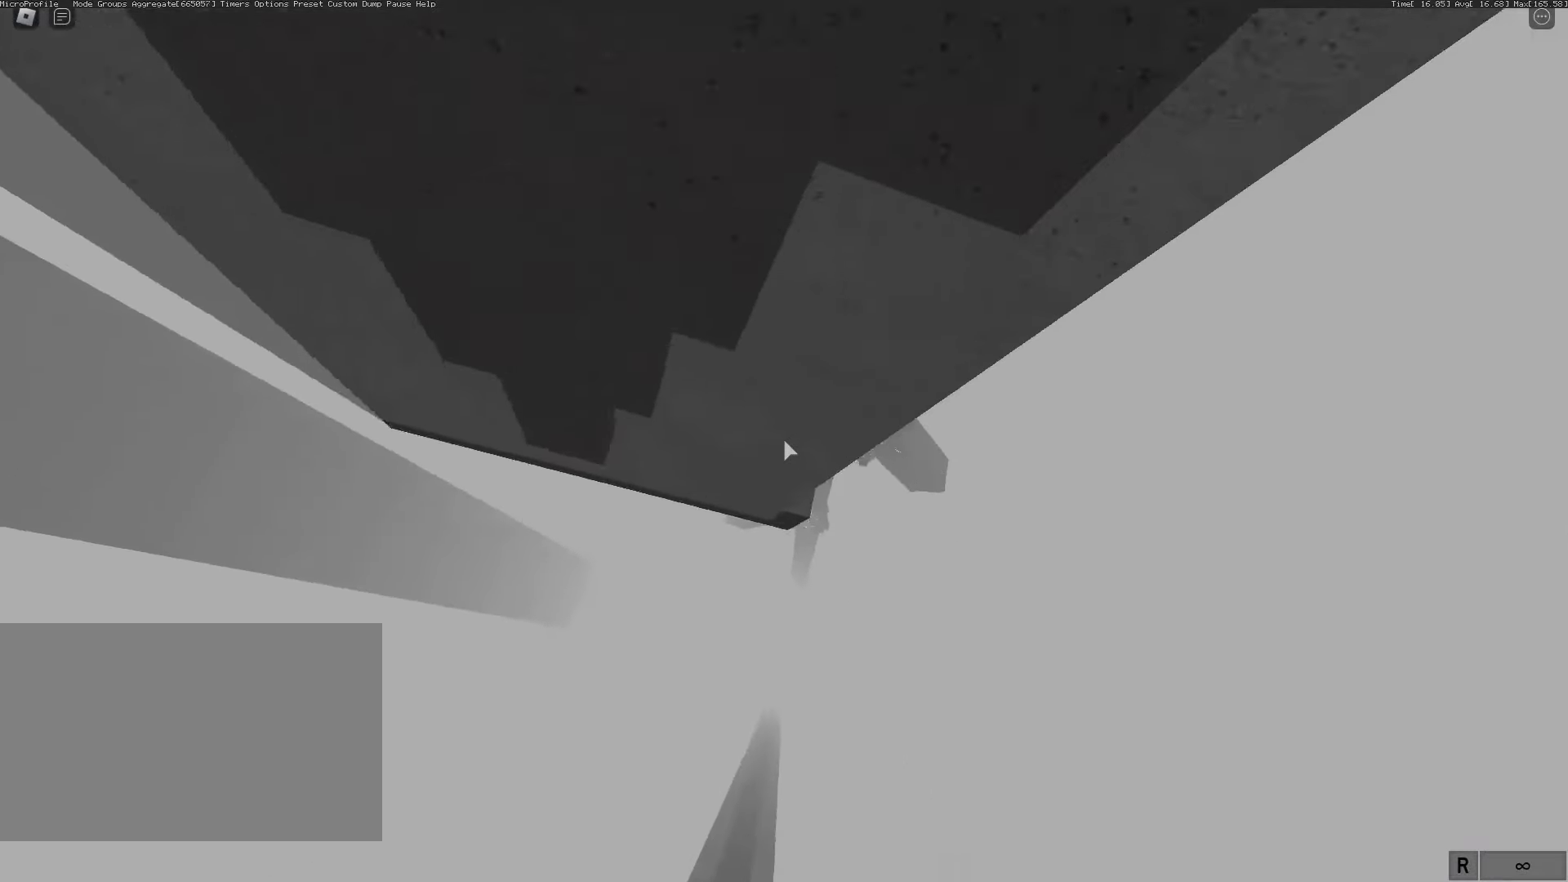
{"keys": [], "mouse": [], "events": [[400, "w", "up"]]}
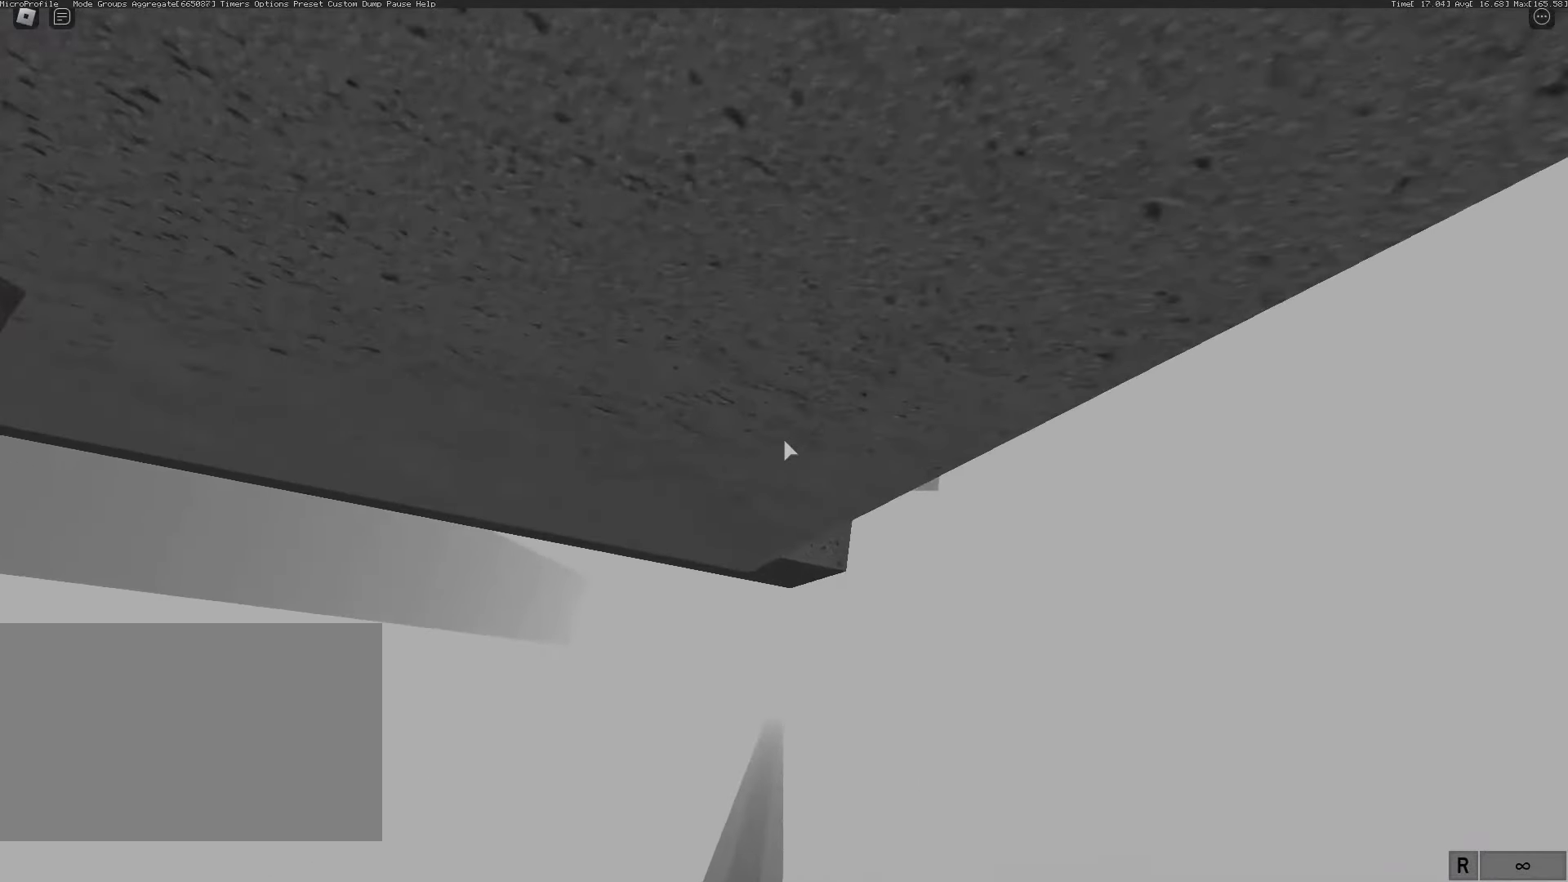
{"keys": [], "mouse": [], "events": []}
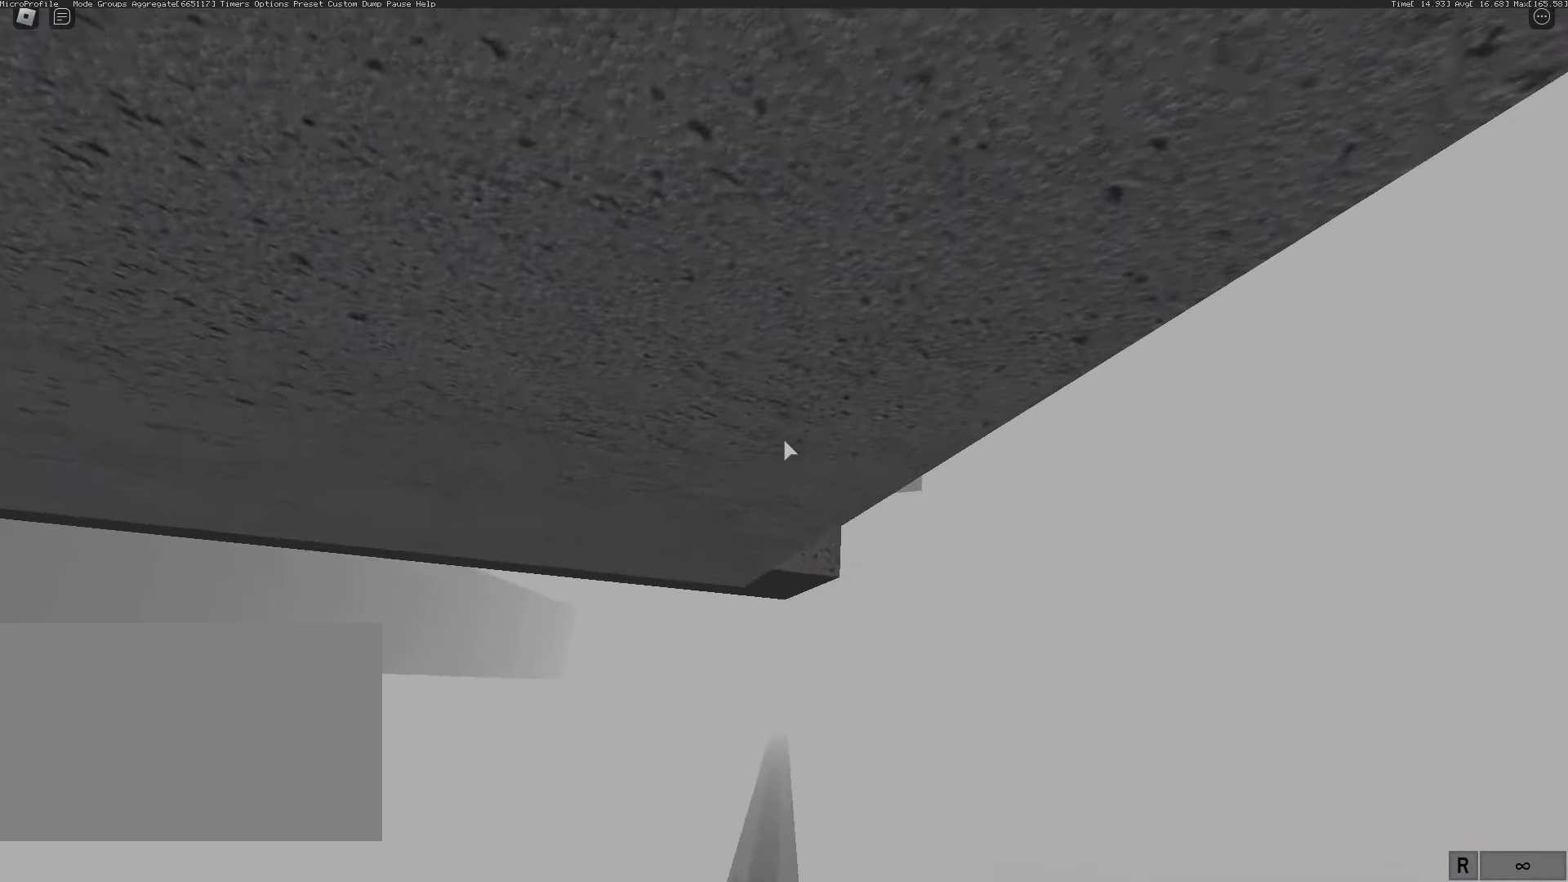
{"keys": [], "mouse": [], "events": [[200, "w", "down"], [250, "w", "up"]]}
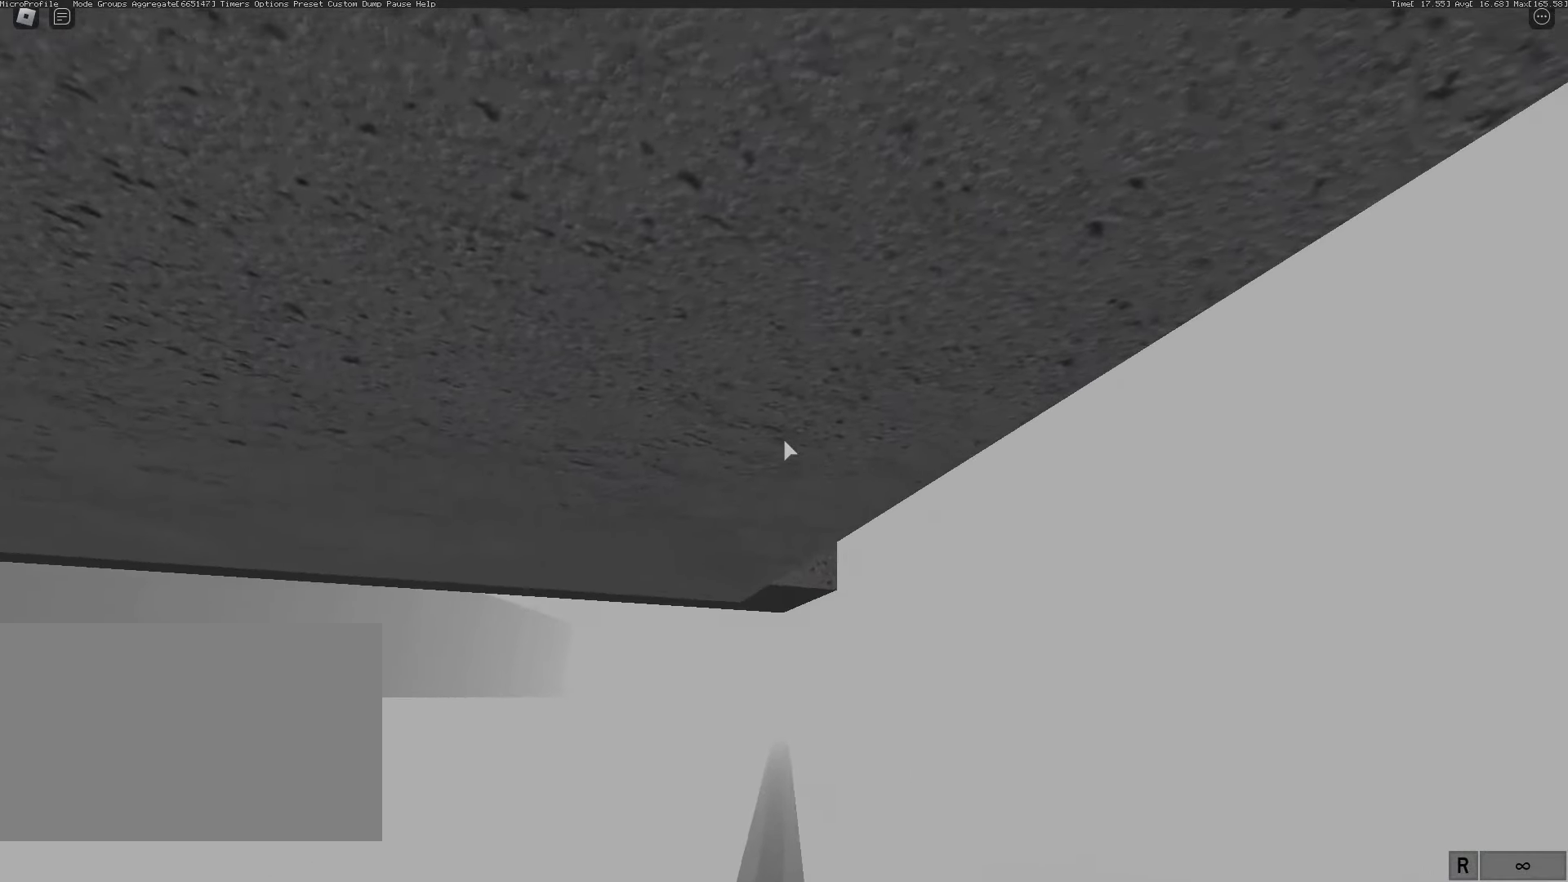
{"keys": [], "mouse": []}
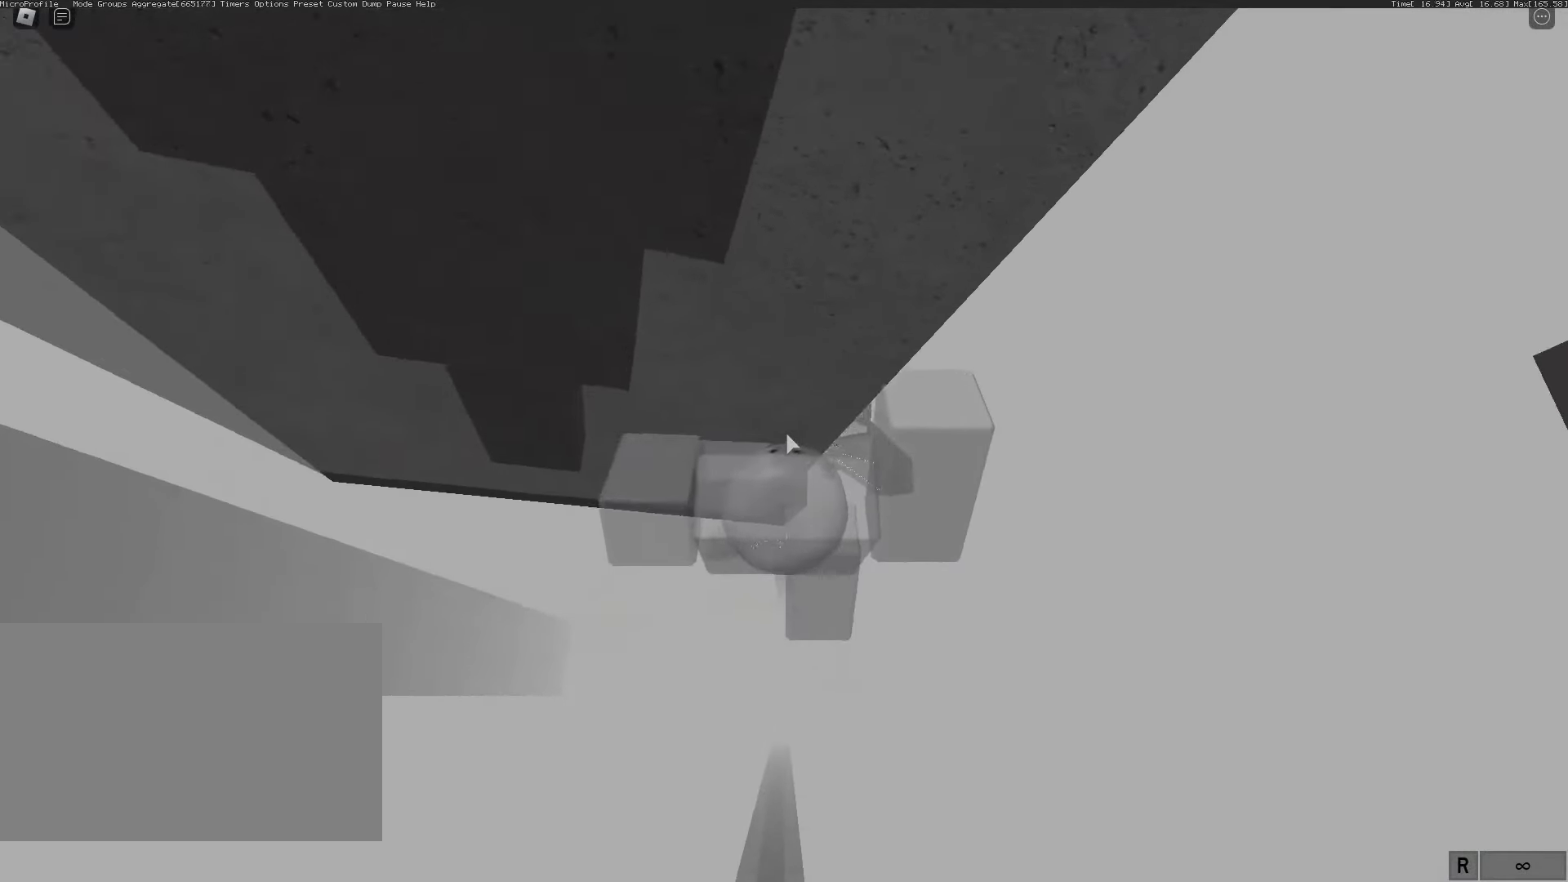
{"keys": ["space", "w"], "mouse": ["right"], "events": [[83, "mouse_right", "down"], [233, "a", "down"], [283, "shift", "down"], [317, "space", "down"], [367, "shift", "up"], [417, "a", "up"], [467, "w", "down"]]}
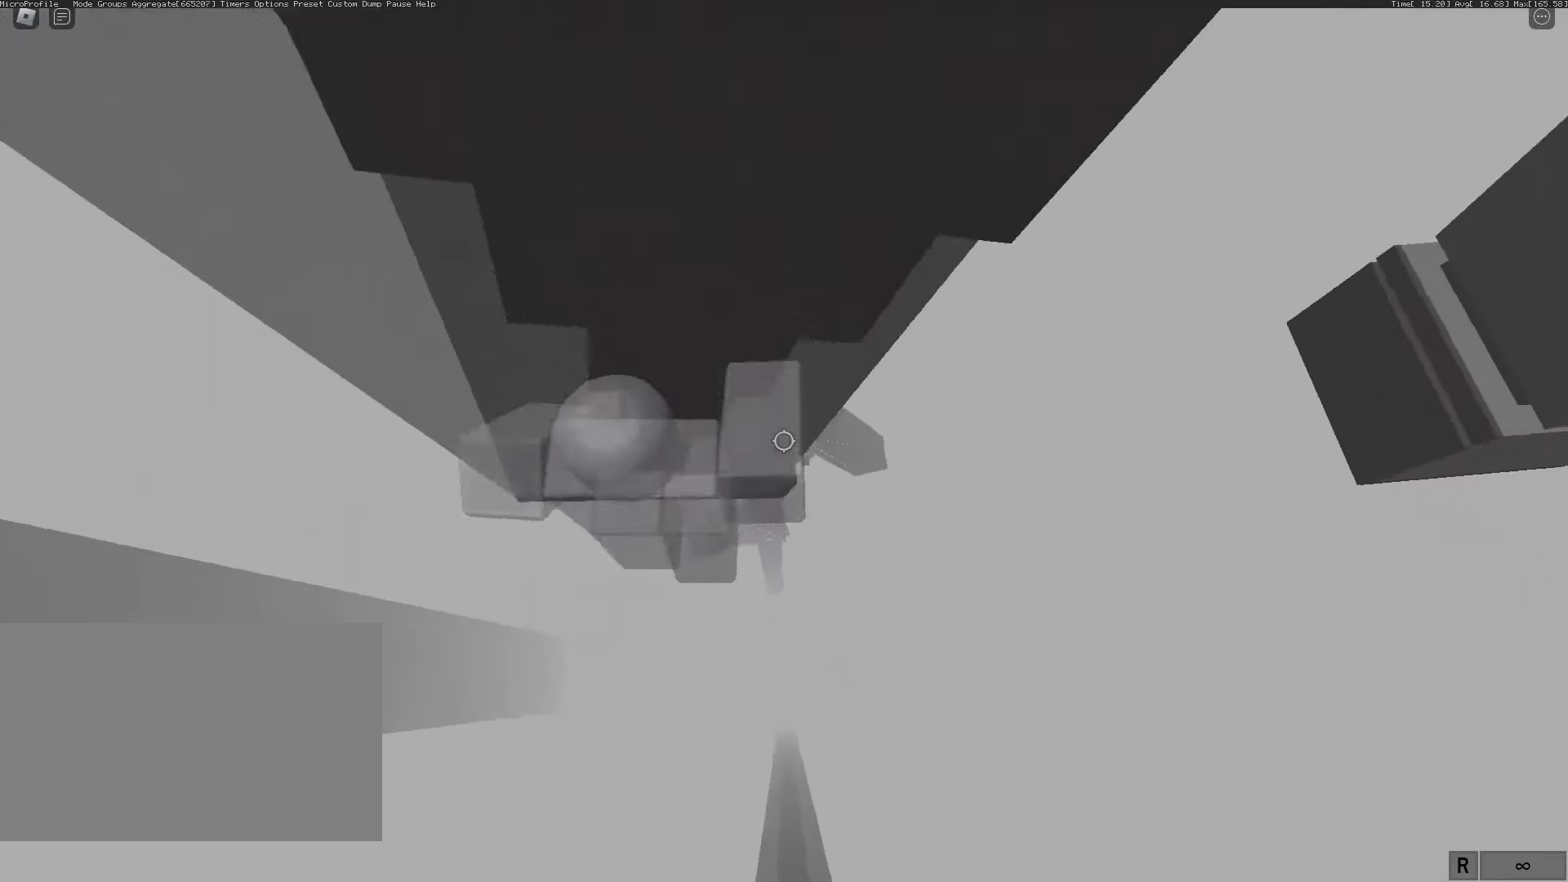
{"keys": ["w"], "mouse": [], "events": [[150, "mouse_right", "up"], [250, "space", "up"]]}
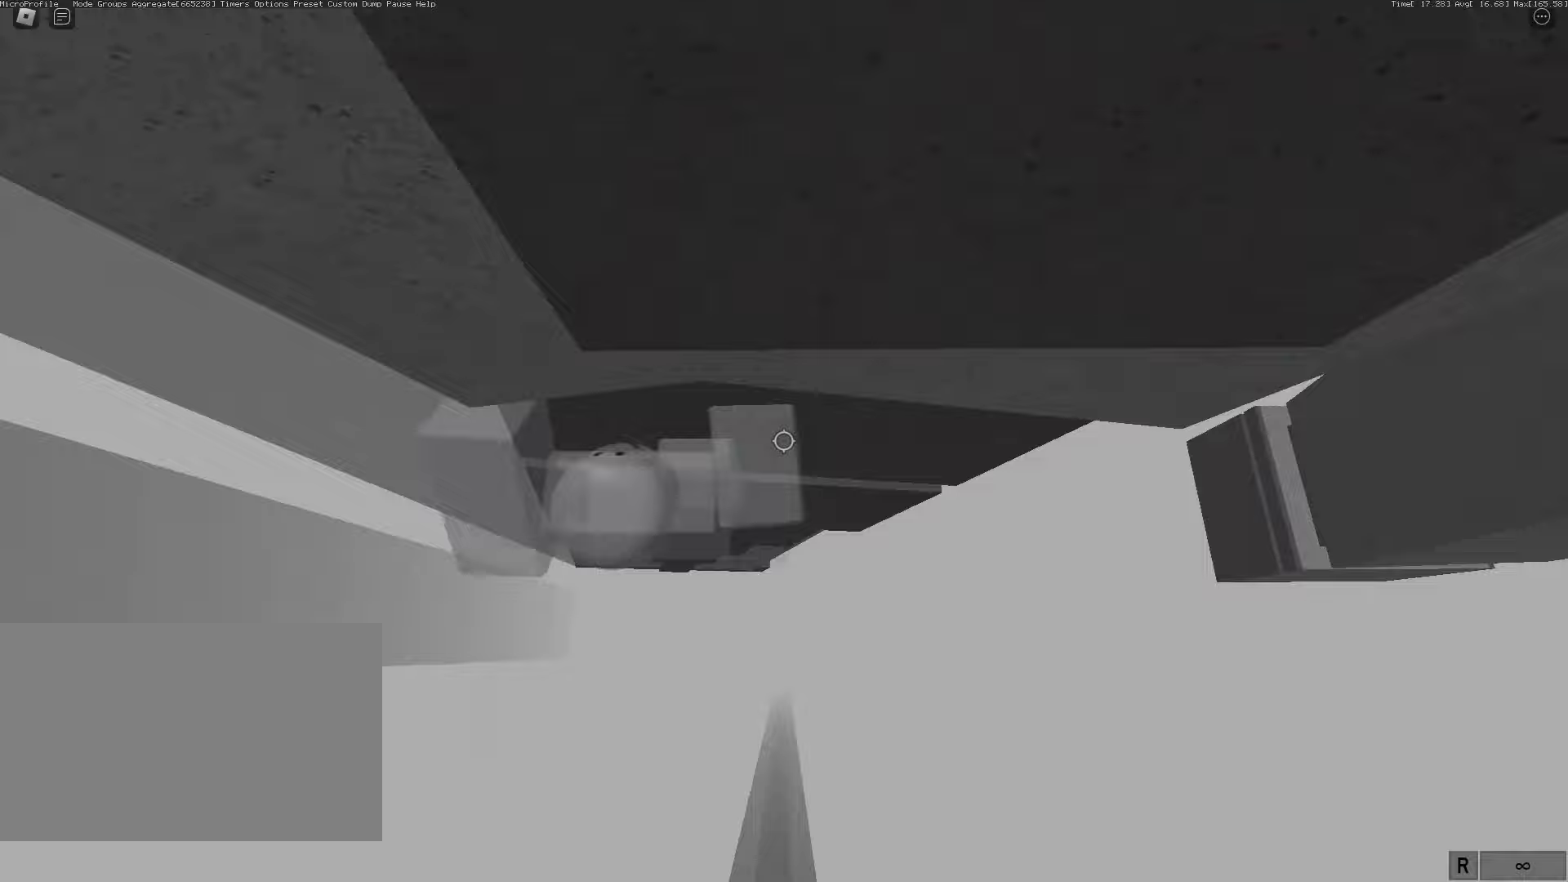
{"keys": ["d", "w"], "mouse": []}
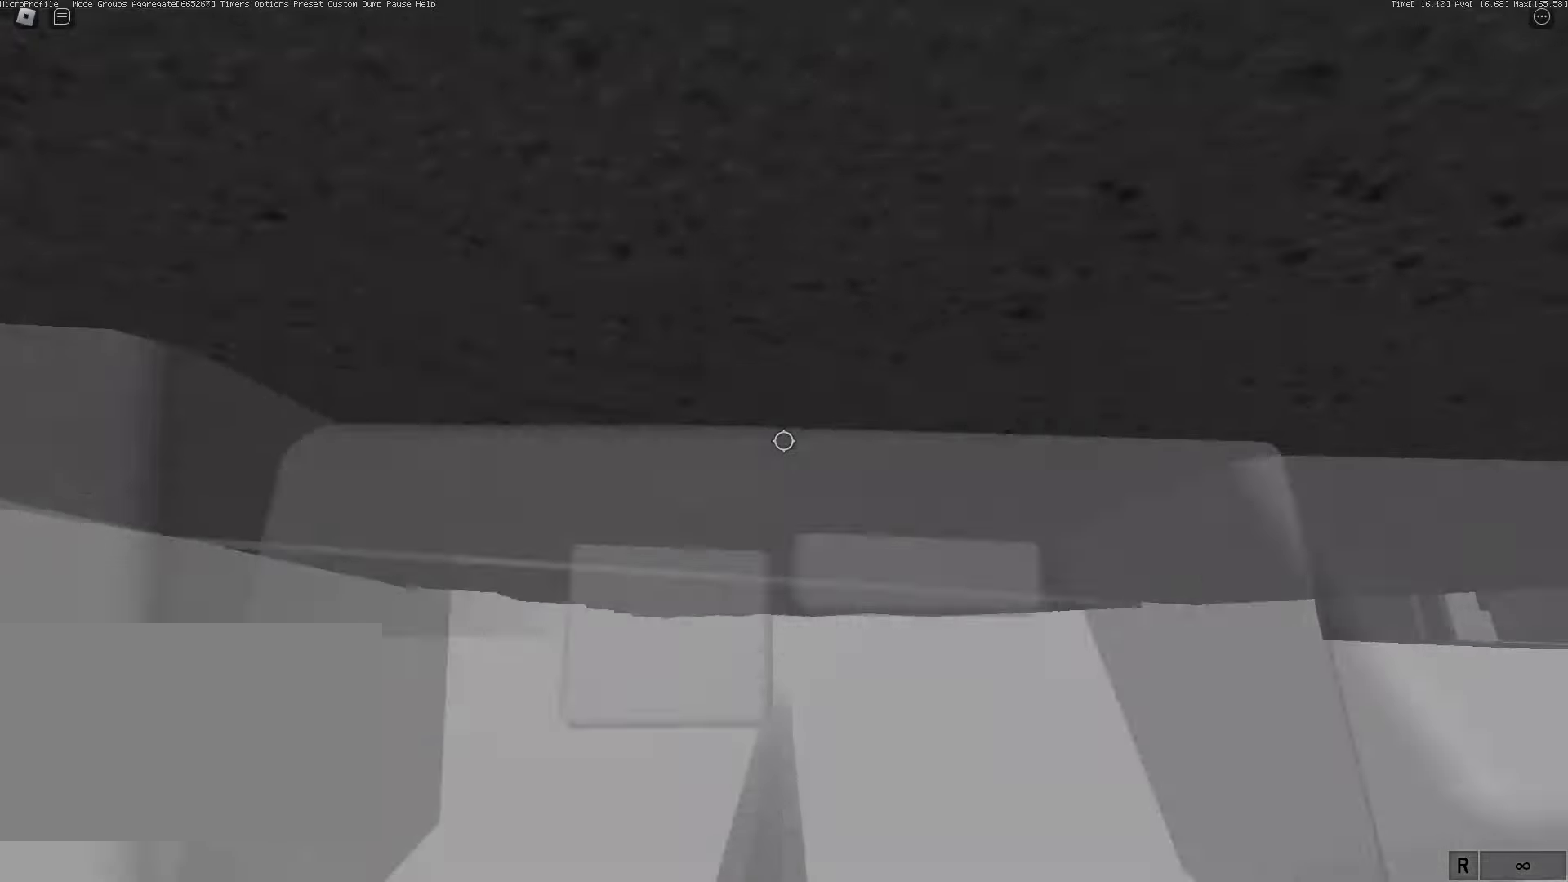
{"keys": ["d", "w"], "mouse": [], "events": [[133, "shift", "down"], [233, "shift", "up"]]}
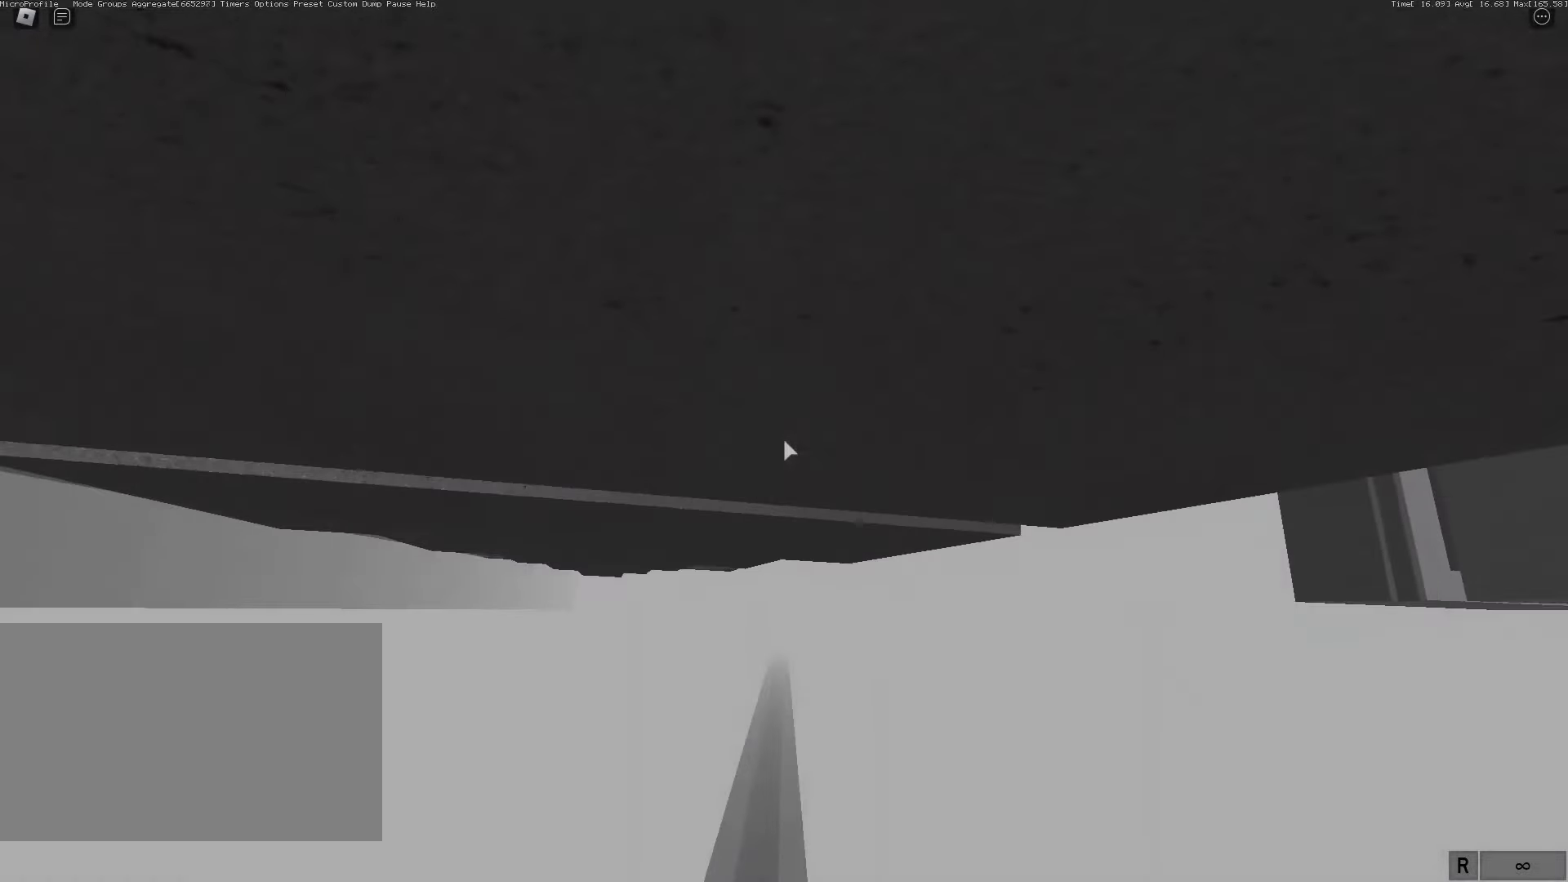
{"keys": [], "mouse": [], "events": [[300, "d", "up"], [383, "w", "up"]]}
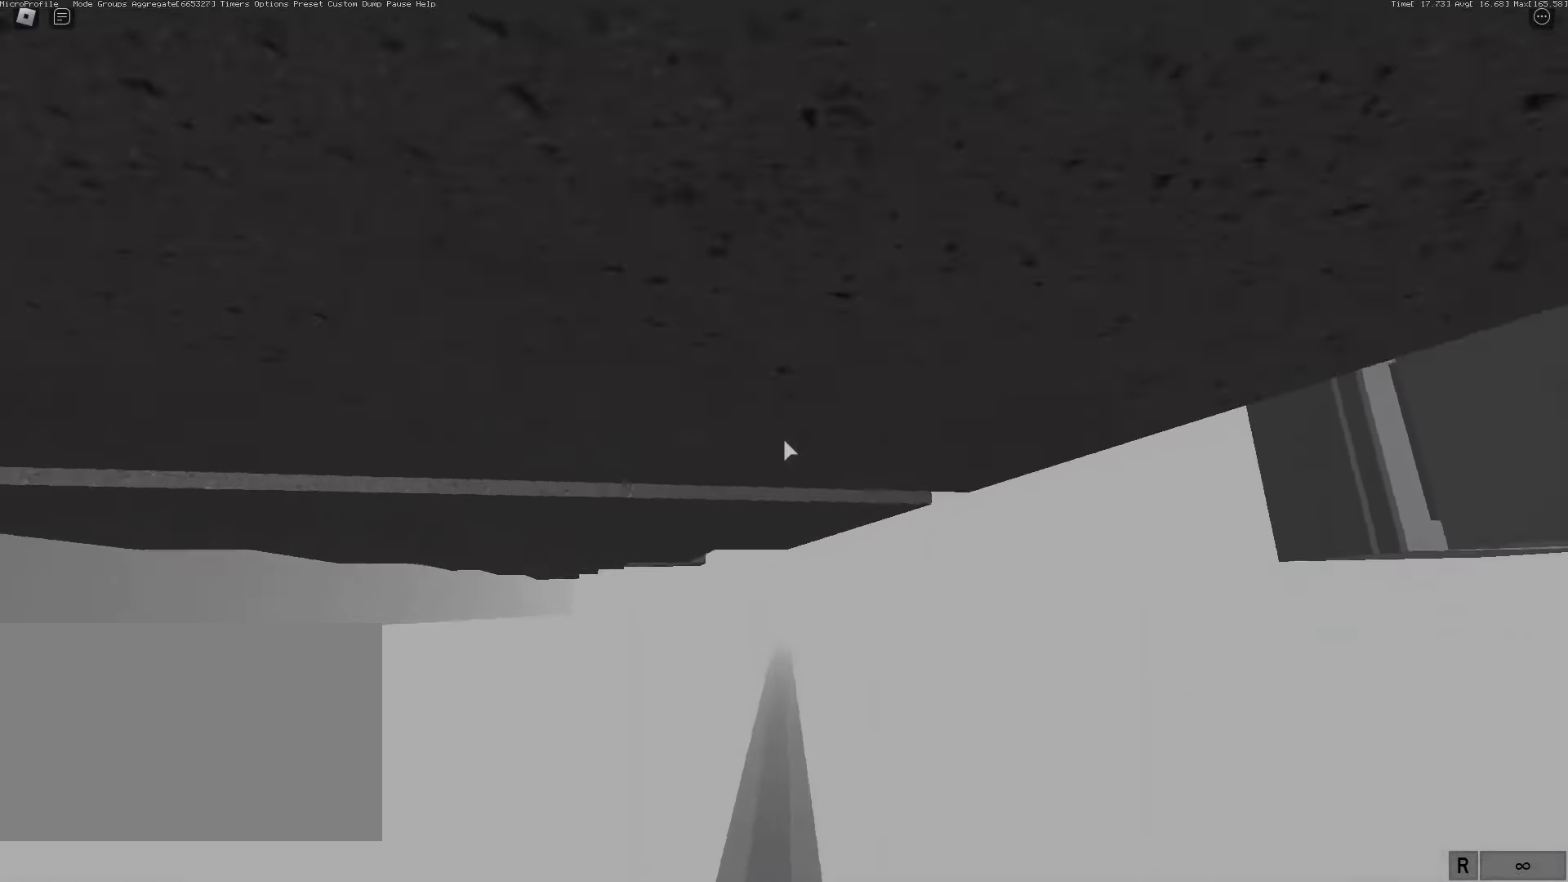
{"keys": [], "mouse": [], "events": [[33, "w", "down"], [217, "w", "up"], [350, "w", "down"], [500, "w", "up"]]}
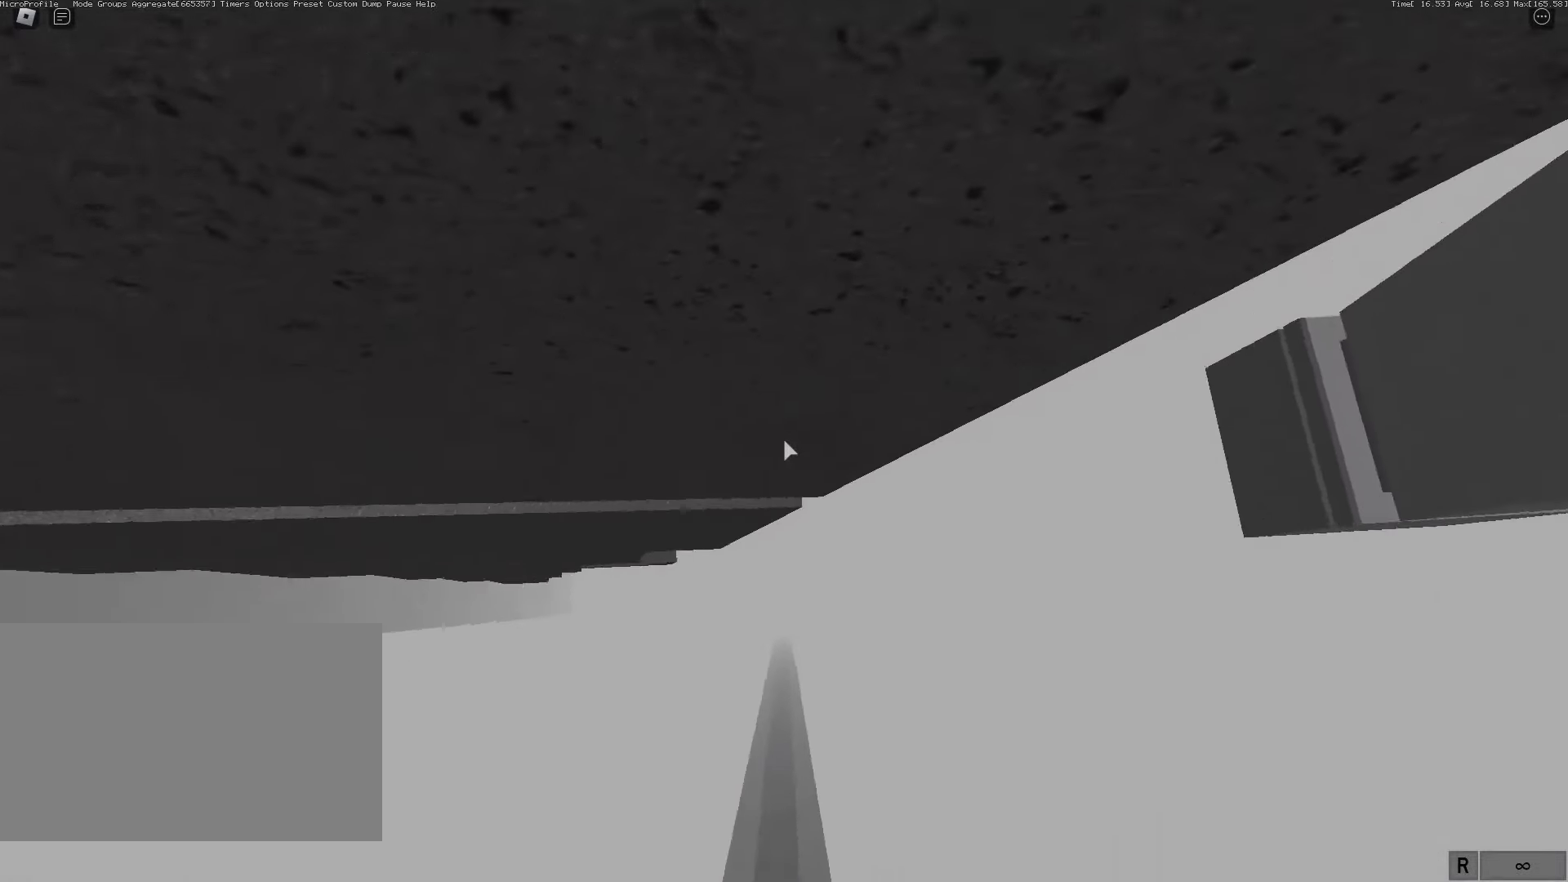
{"keys": [], "mouse": [], "events": [[200, "w", "down"], [333, "w", "up"]]}